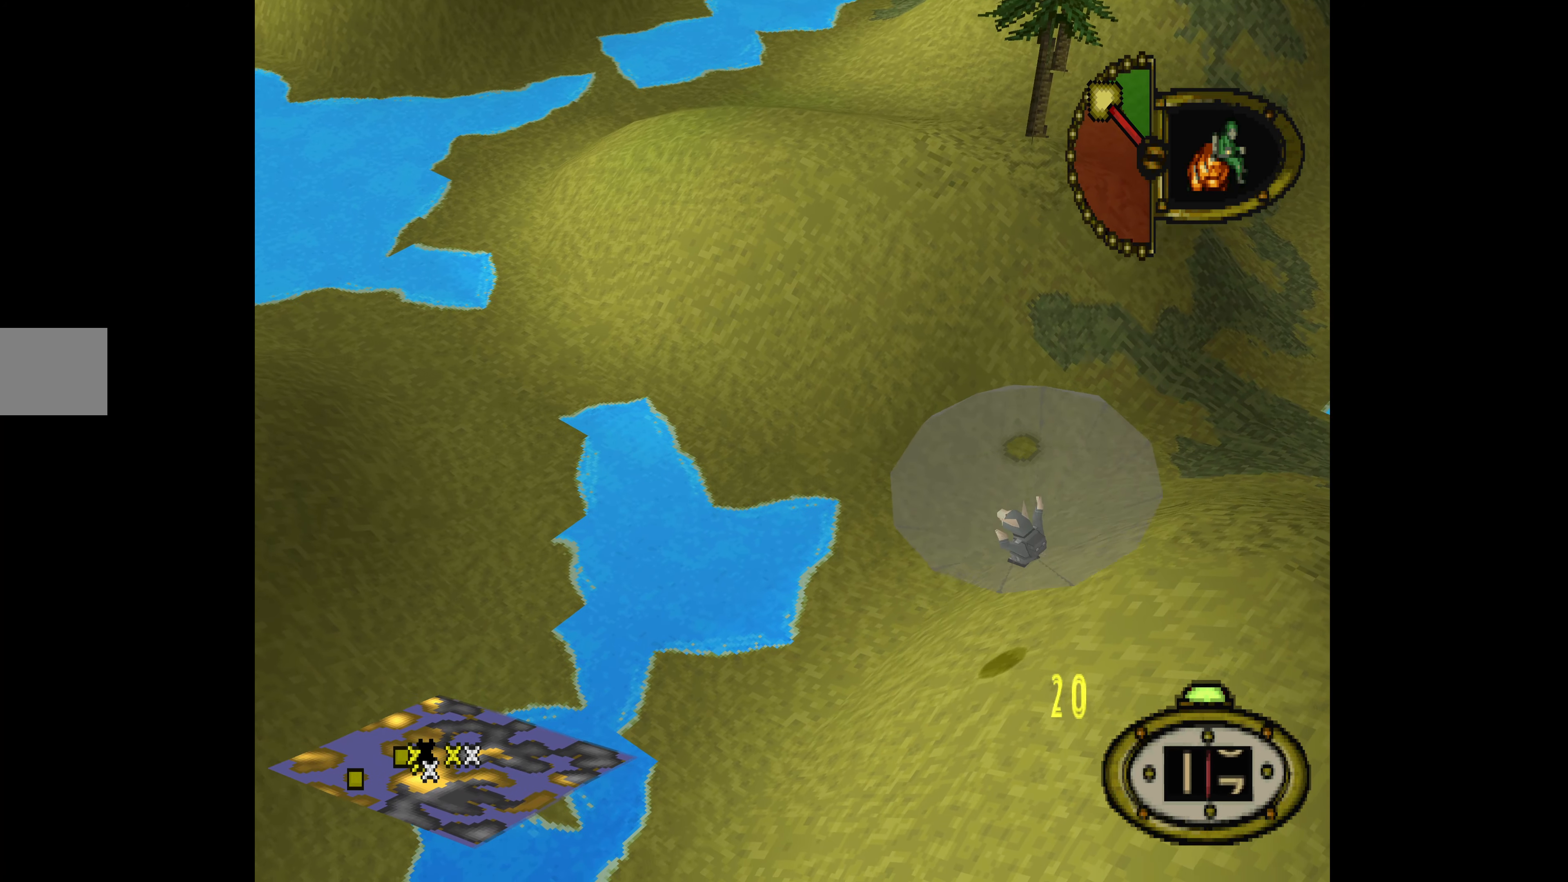
Gameplay with a controller (PlayStation layout); each line is a JSON object with the inputs held at the frame after it. "events" lists button and stick changes between this image and that frame as [ms after this image, input, new state], when the widget could be followed in between. Not read: left_stick right_stick.
{"buttons": ["DPAD_DOWN", "DPAD_LEFT"], "events": [[366, "DPAD_LEFT", "down"]]}
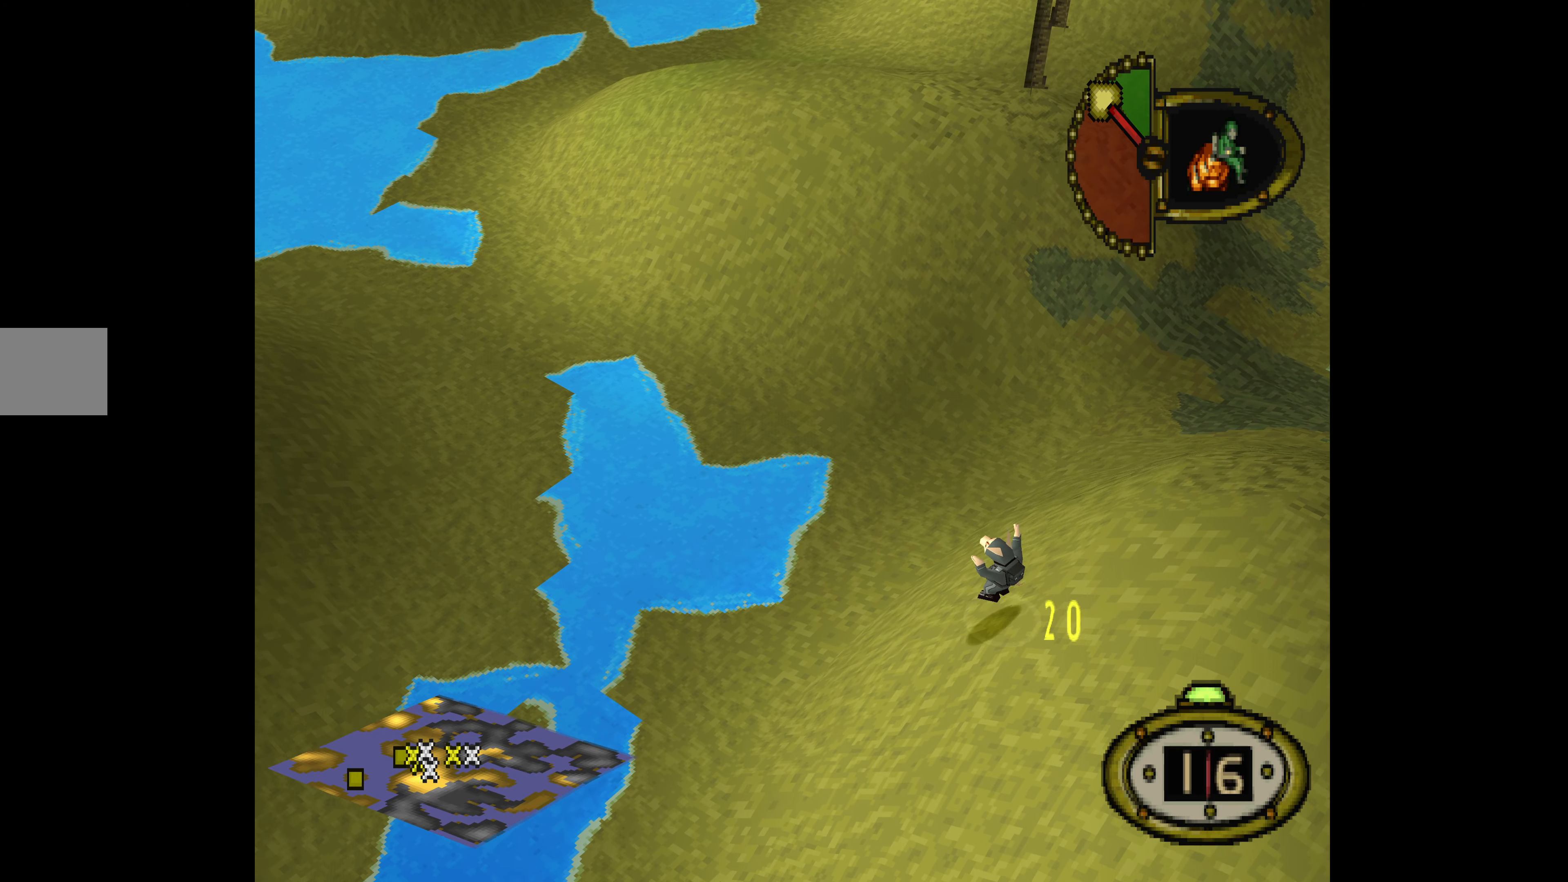
{"buttons": ["DPAD_DOWN", "DPAD_LEFT"], "events": []}
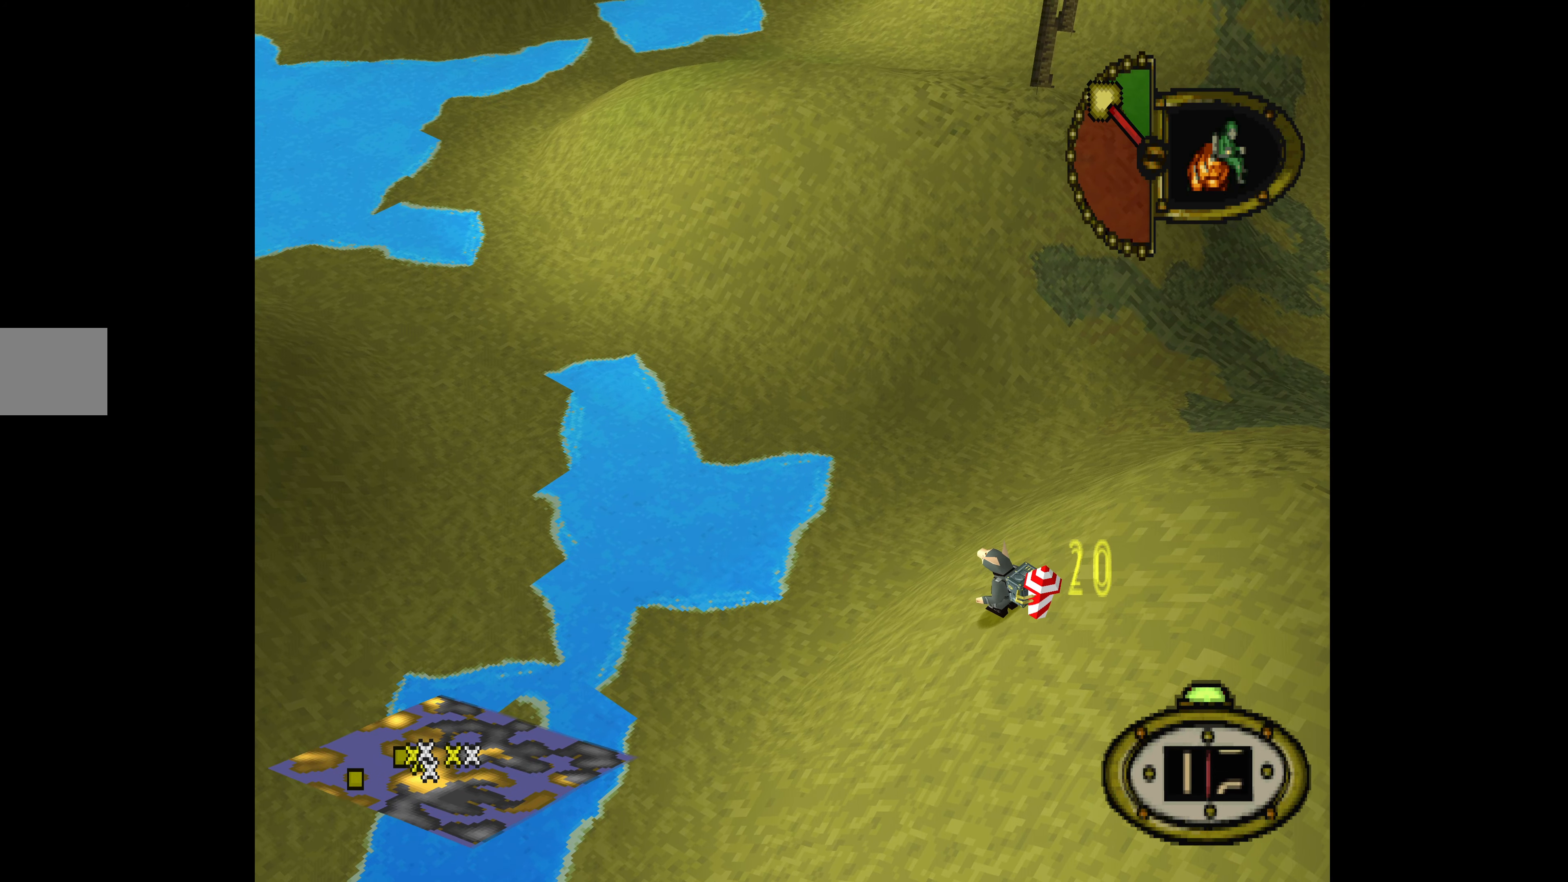
{"buttons": ["DPAD_DOWN", "DPAD_LEFT"], "events": []}
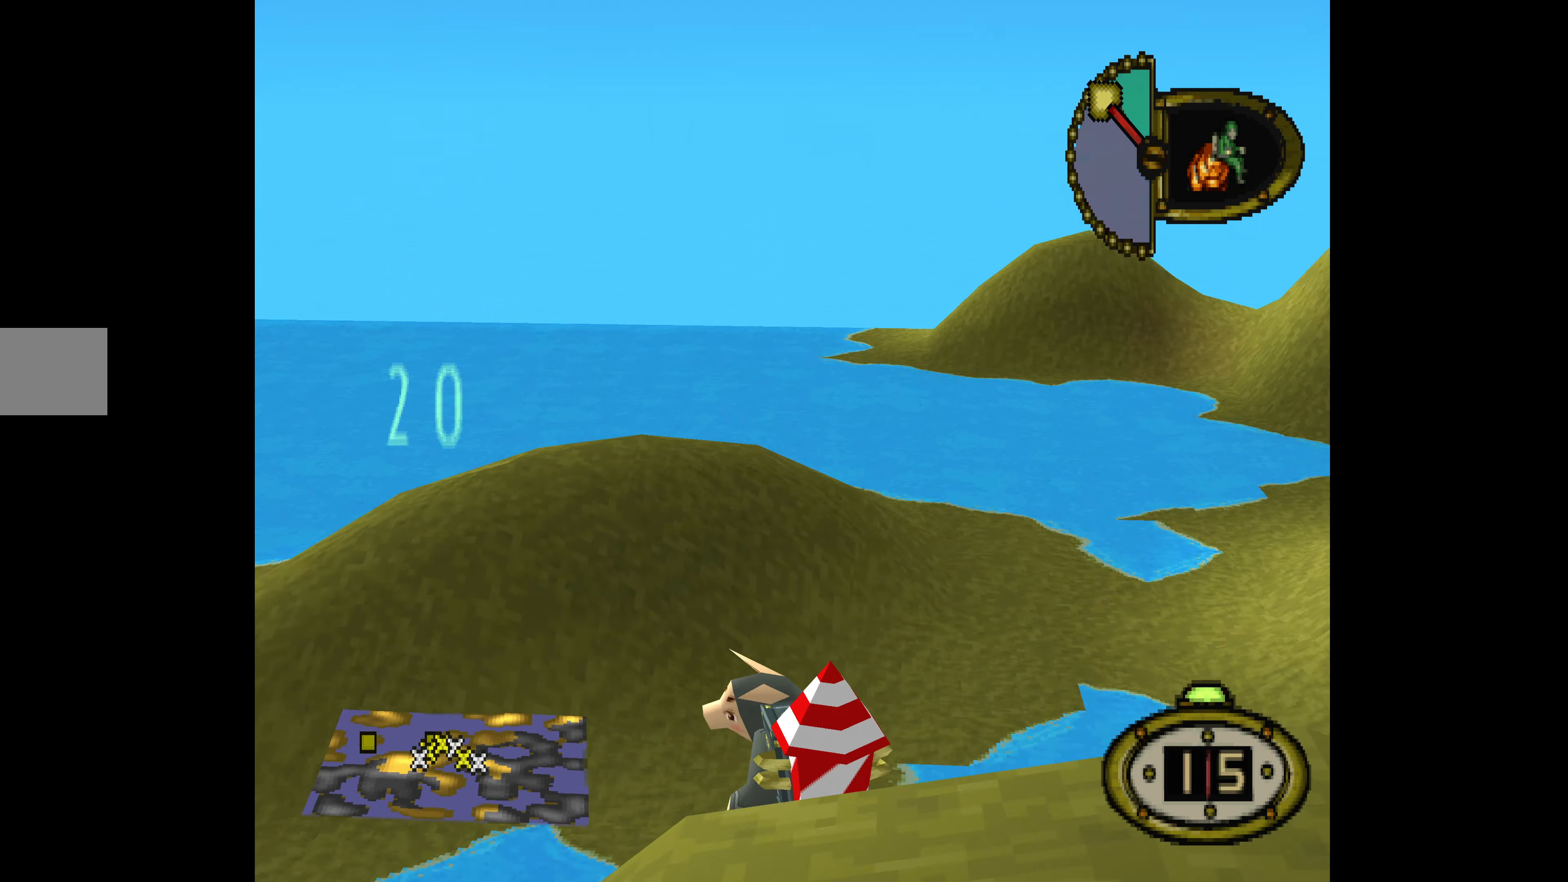
{"buttons": ["DPAD_DOWN", "DPAD_LEFT"], "events": []}
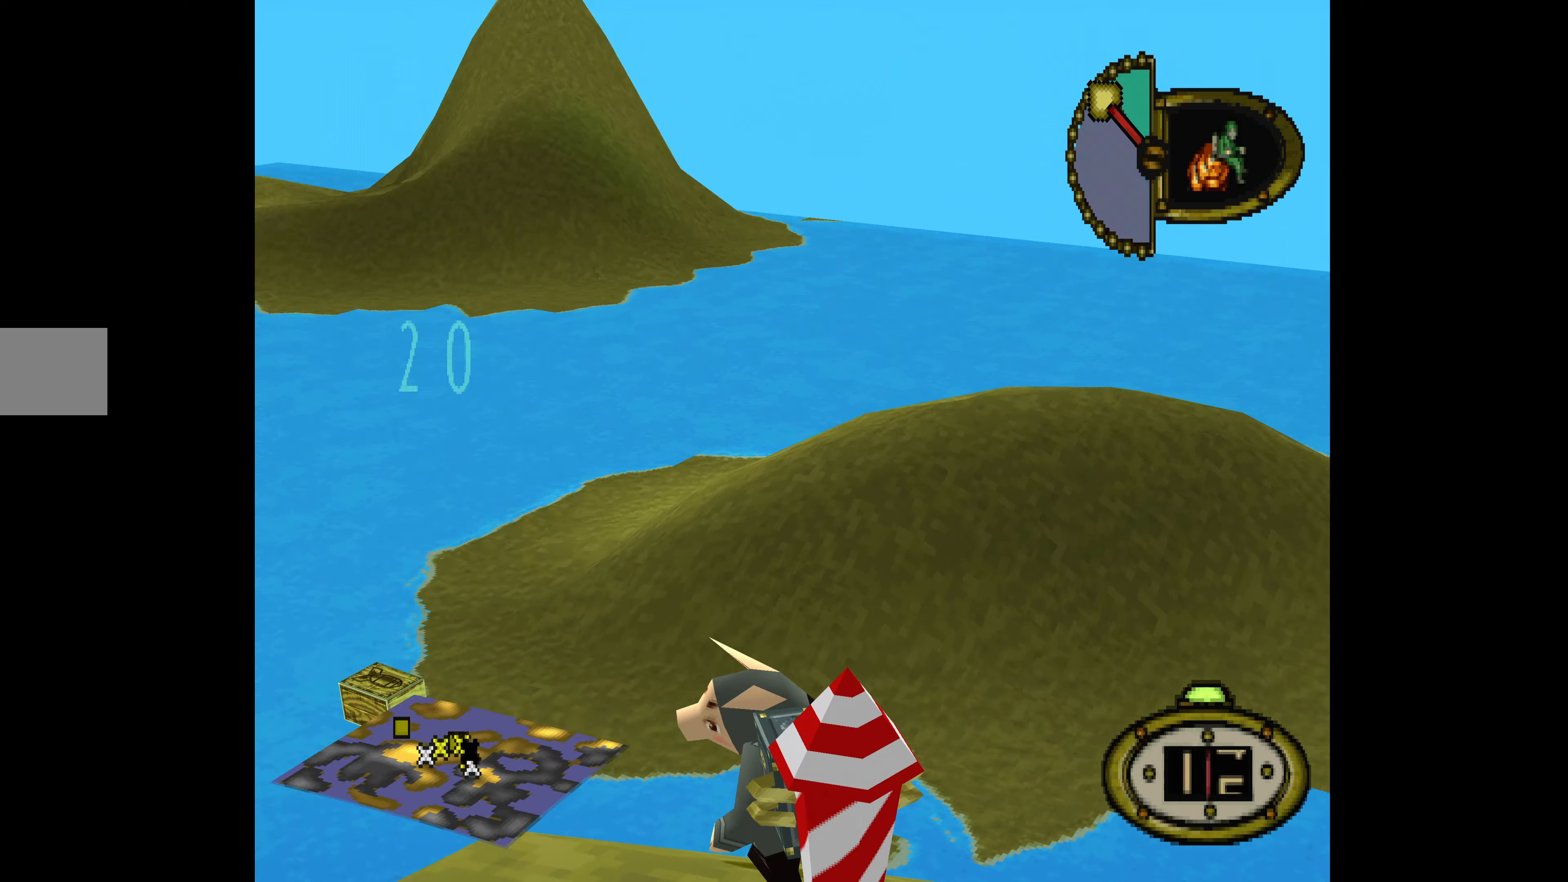
{"buttons": ["DPAD_UP", "DPAD_LEFT"], "events": [[134, "DPAD_DOWN", "up"], [400, "DPAD_UP", "down"]]}
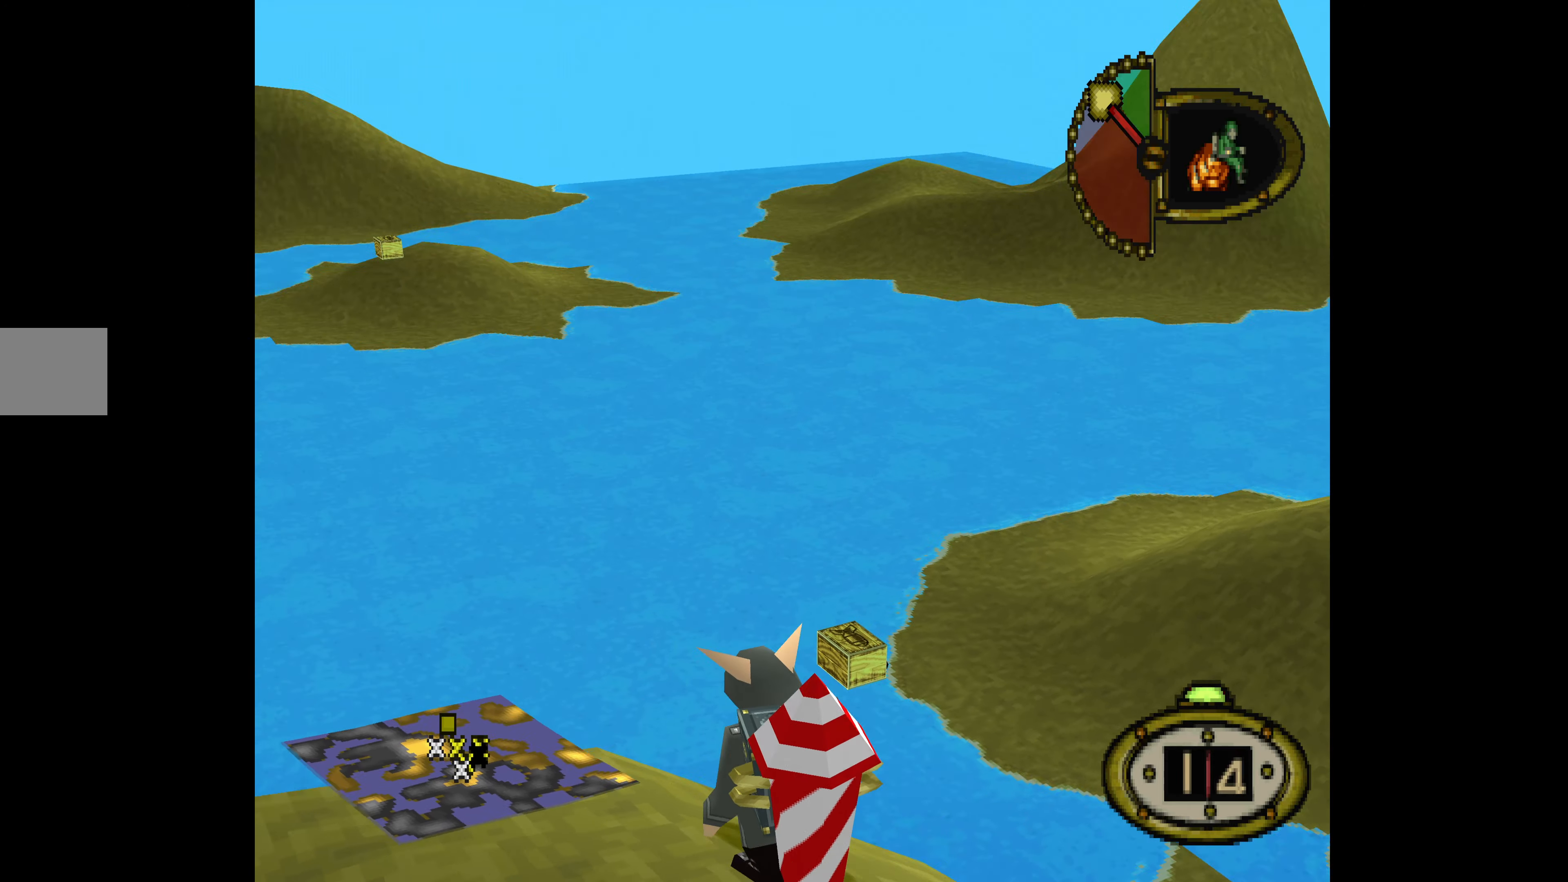
{"buttons": ["DPAD_UP", "DPAD_LEFT"], "events": []}
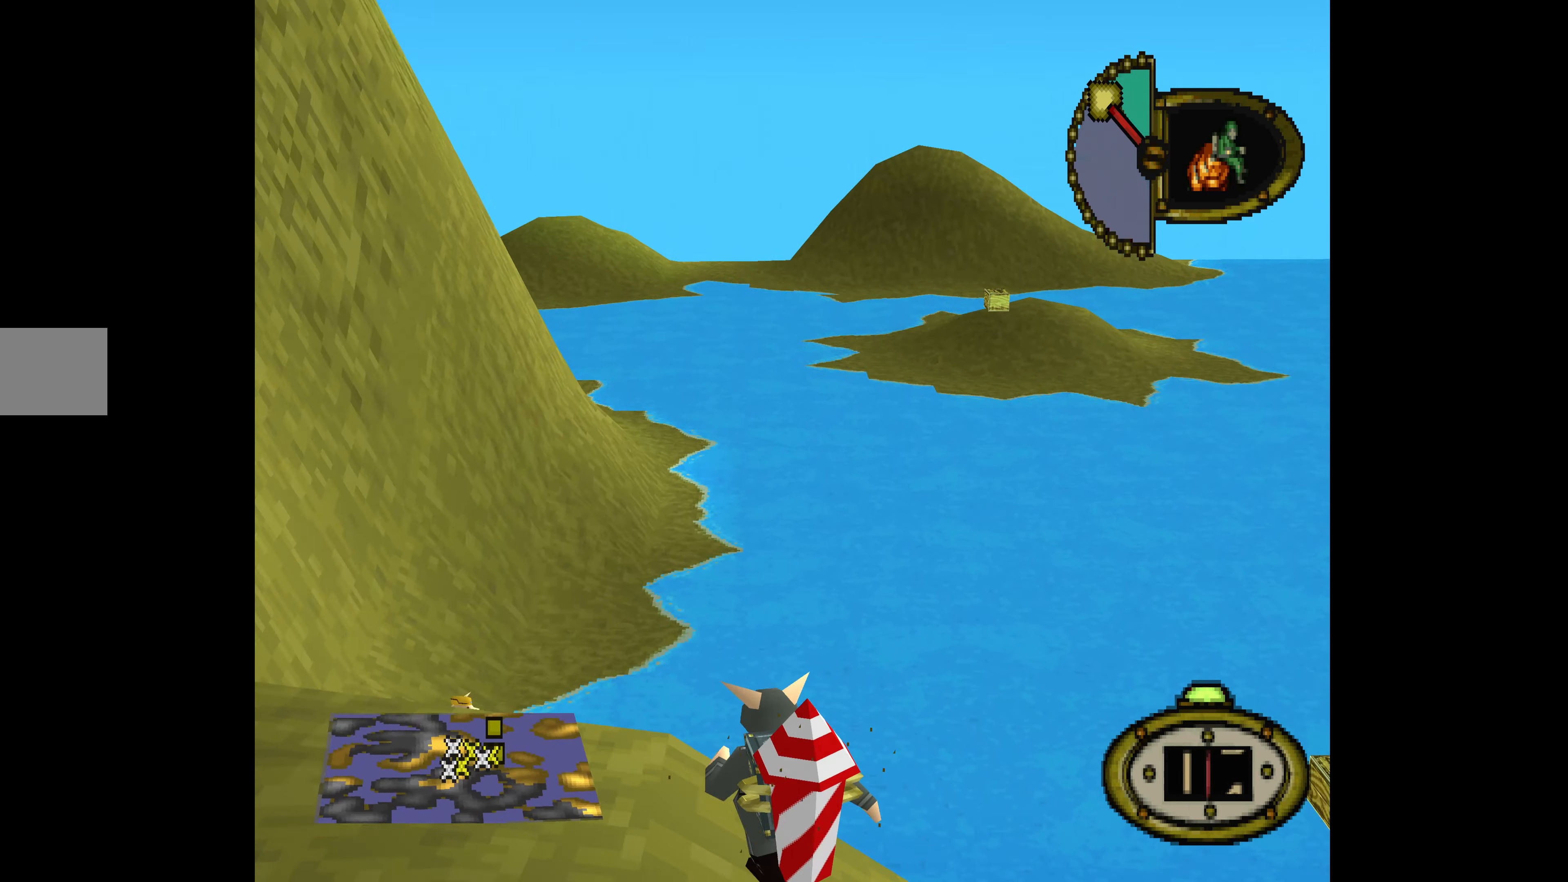
{"buttons": ["DPAD_UP", "DPAD_LEFT"], "events": [[100, "DPAD_LEFT", "up"], [367, "DPAD_LEFT", "down"]]}
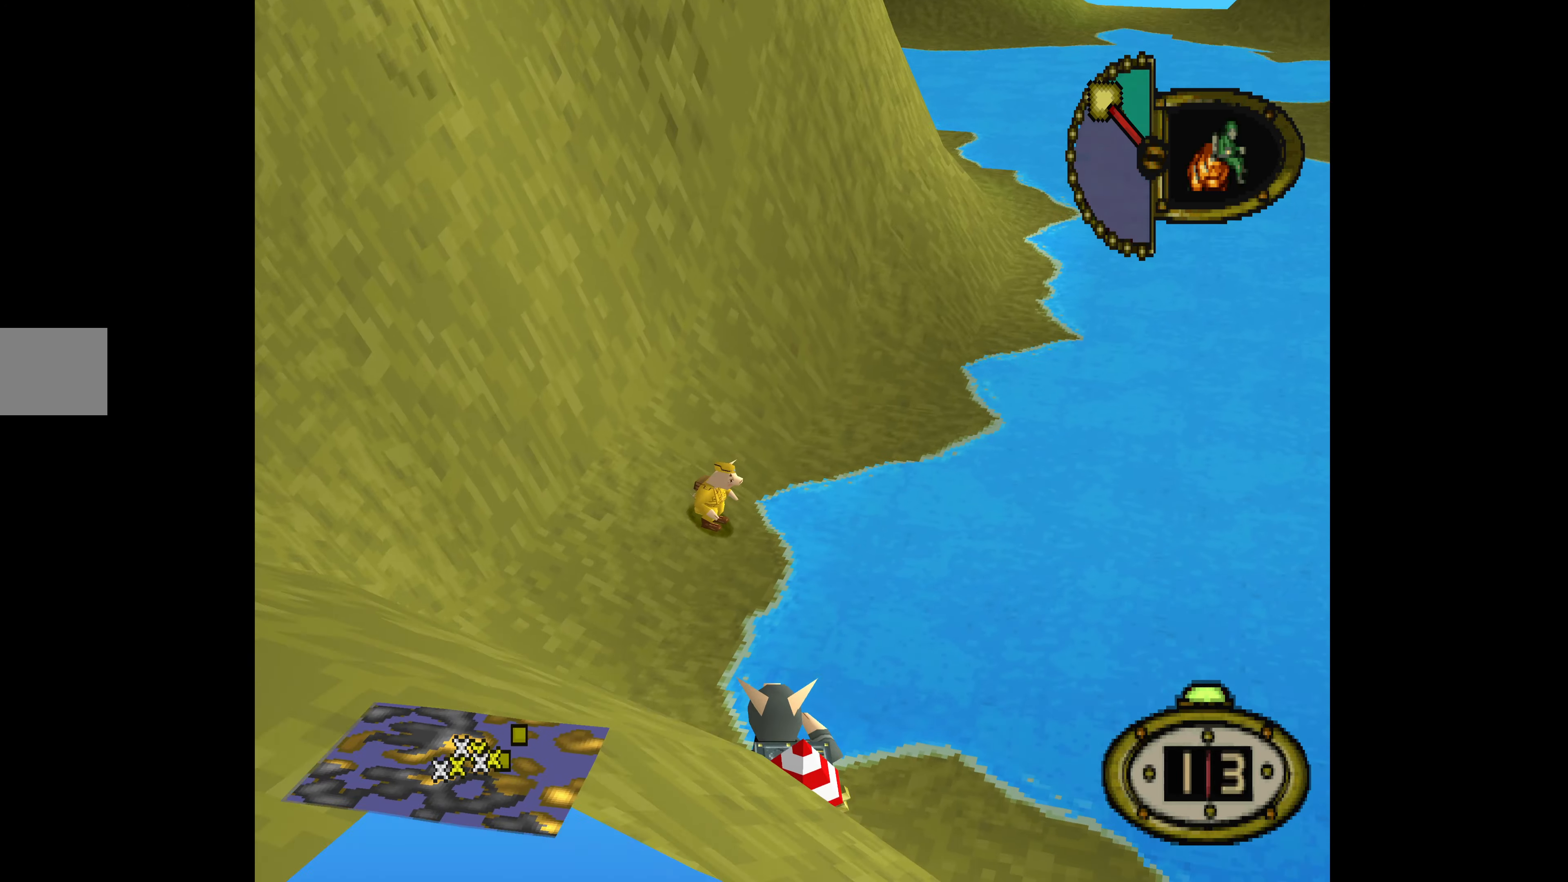
{"buttons": ["DPAD_UP"], "events": [[267, "DPAD_LEFT", "up"]]}
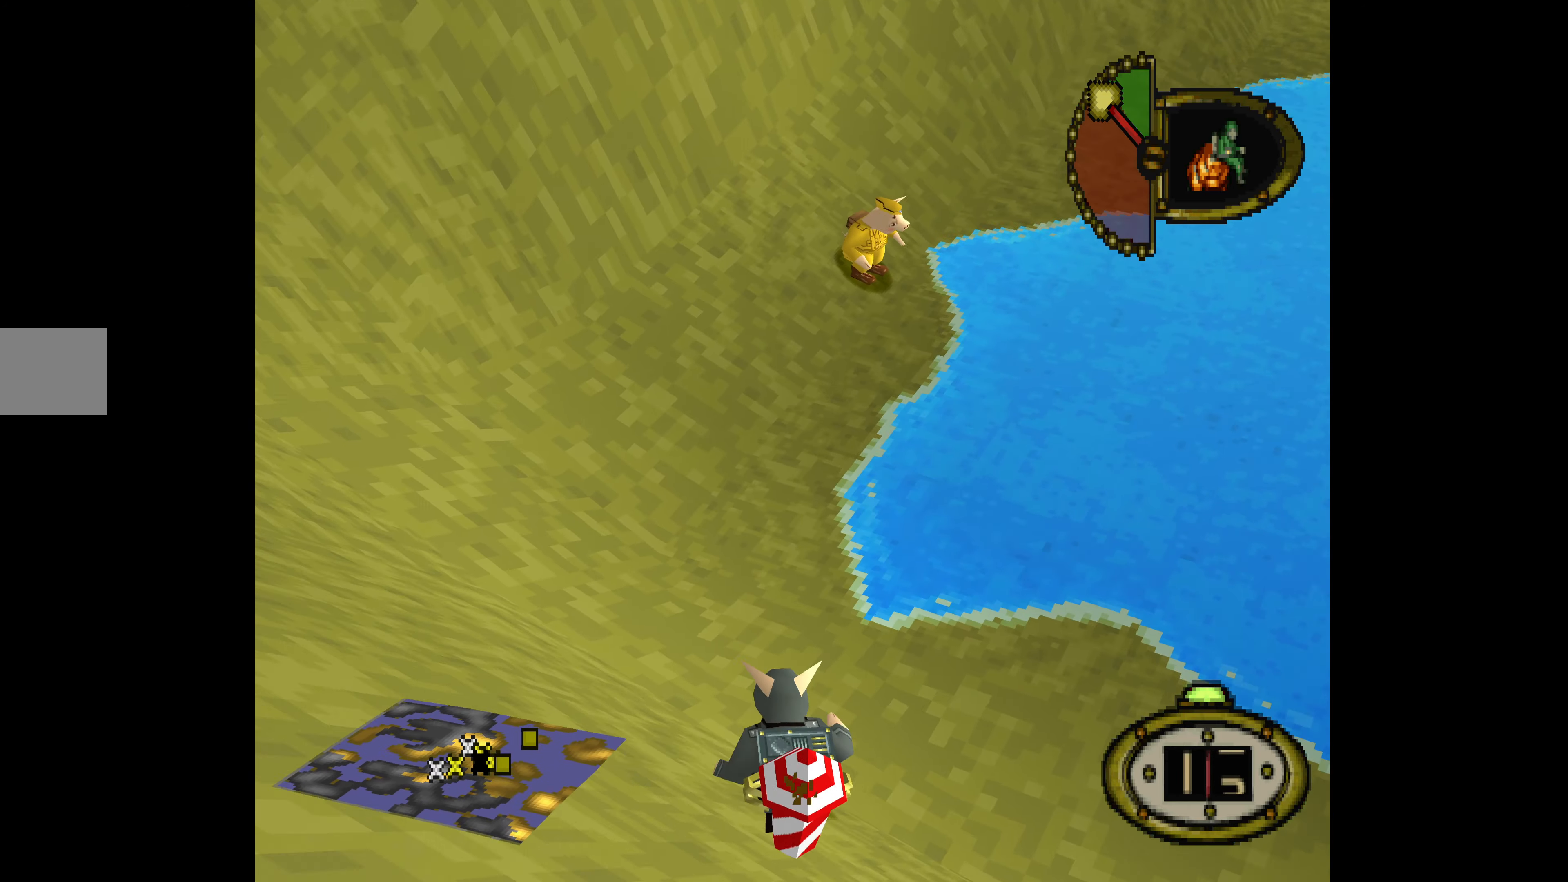
{"buttons": ["DPAD_UP"], "events": []}
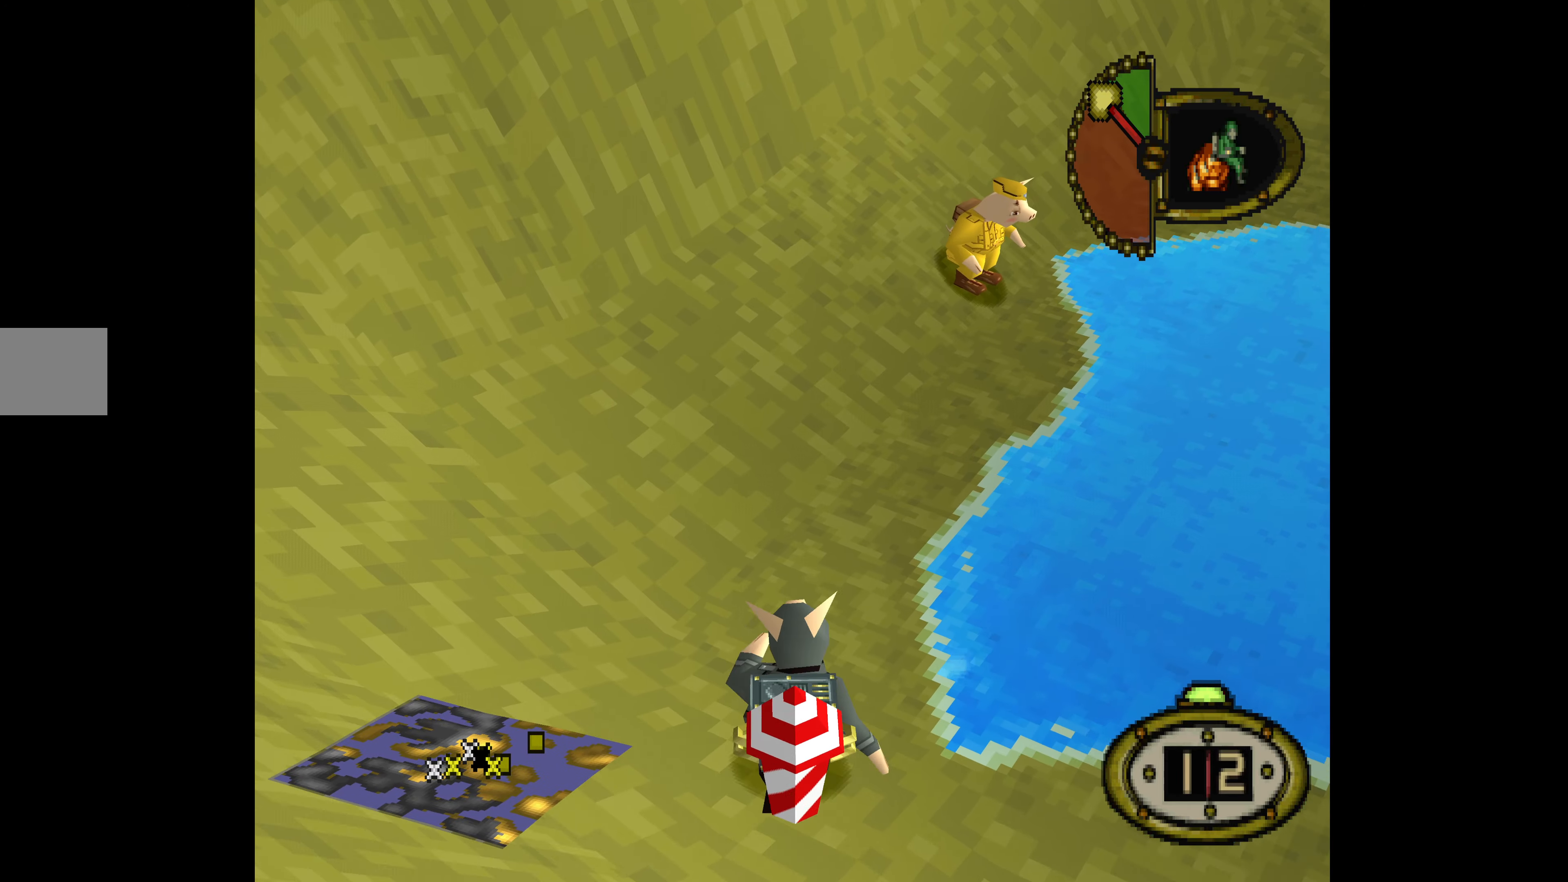
{"buttons": ["DPAD_UP"], "events": []}
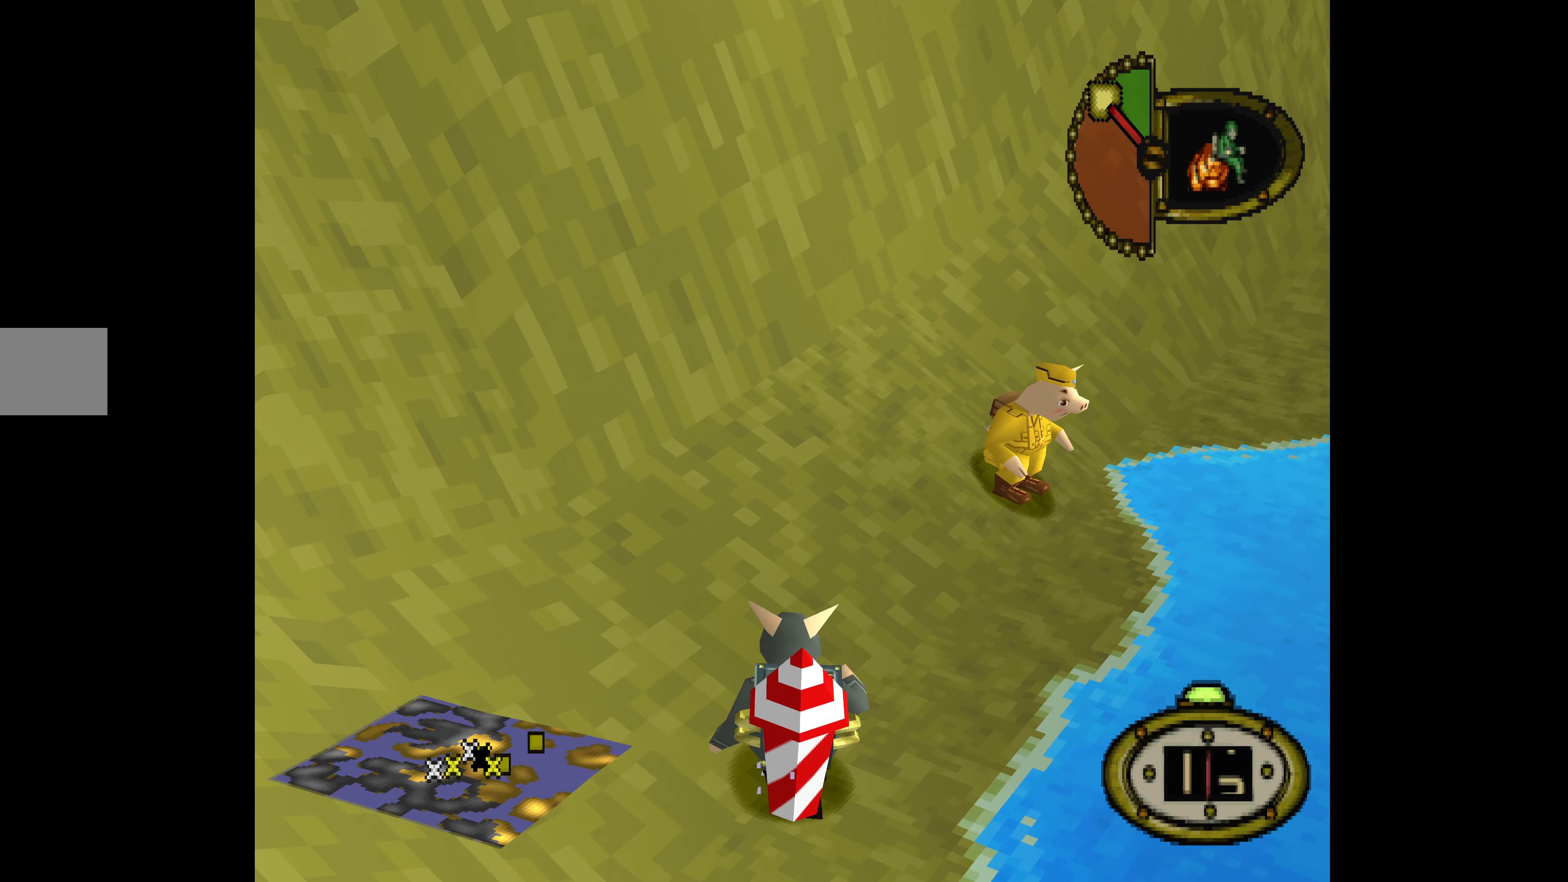
{"buttons": ["DPAD_UP", "DPAD_LEFT"], "events": [[234, "DPAD_LEFT", "down"]]}
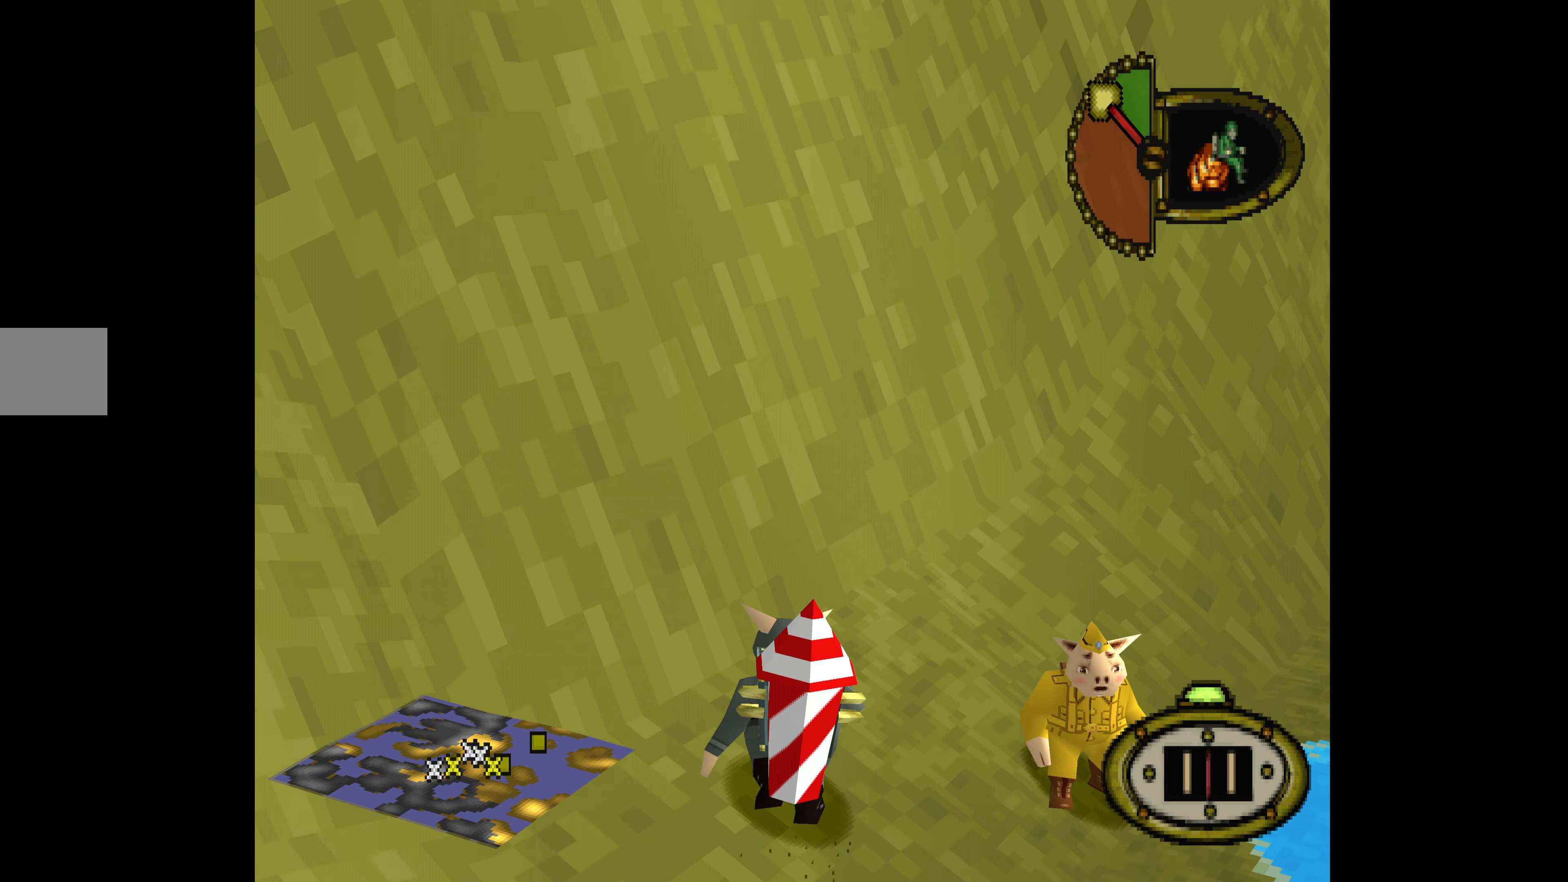
{"buttons": ["DPAD_LEFT"], "events": [[100, "DPAD_LEFT", "up"], [434, "DPAD_UP", "up"], [500, "DPAD_LEFT", "down"]]}
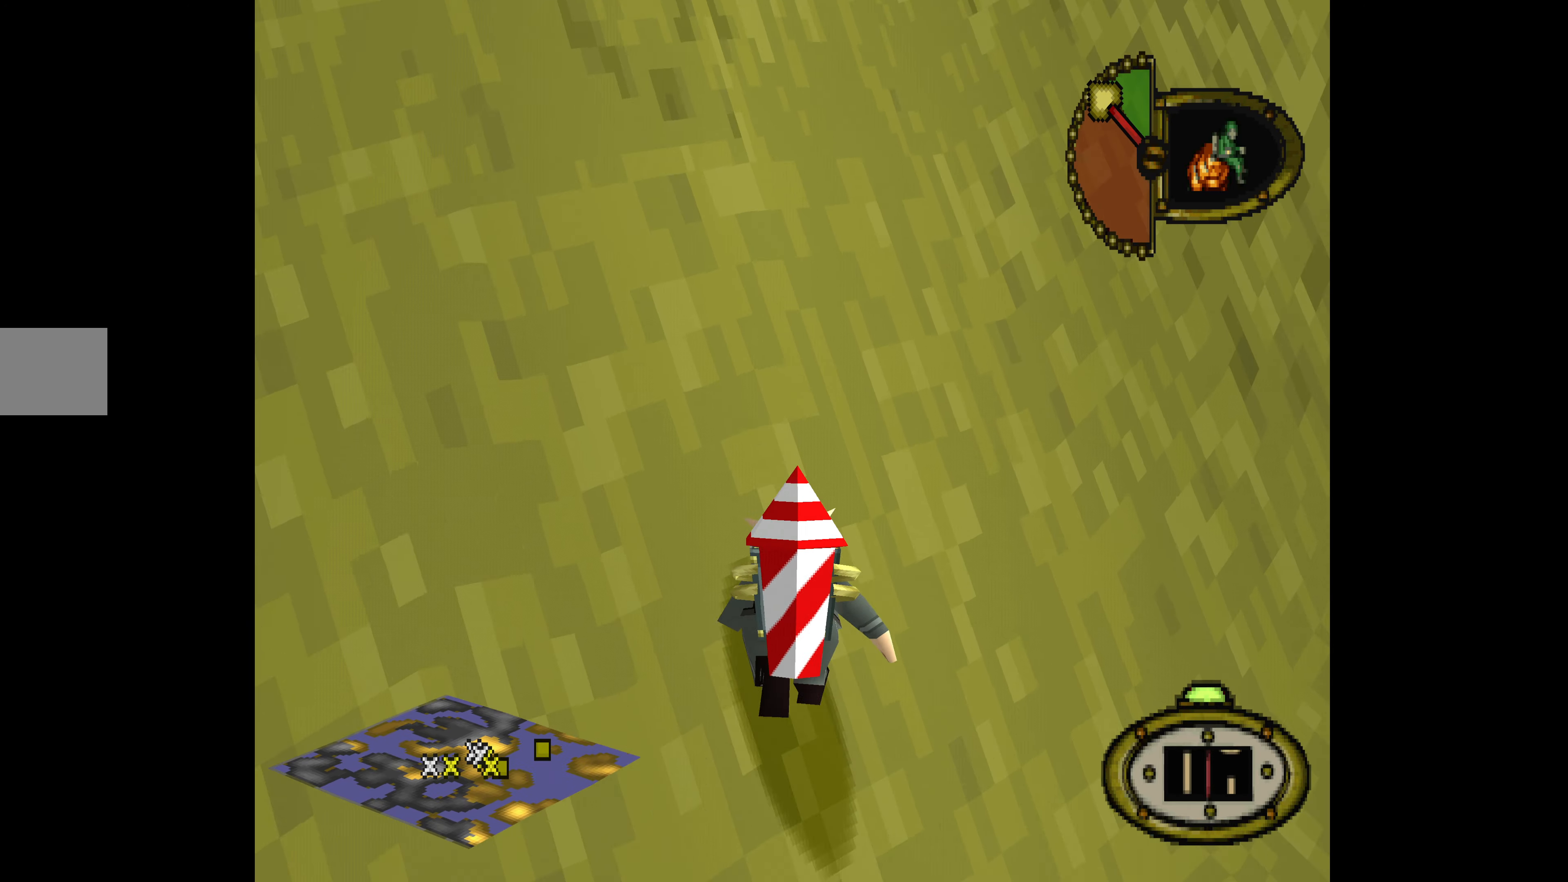
{"buttons": [], "events": [[100, "DPAD_DOWN", "down"], [300, "CROSS", "down"], [334, "DPAD_DOWN", "up"], [334, "DPAD_LEFT", "up"], [434, "CROSS", "up"]]}
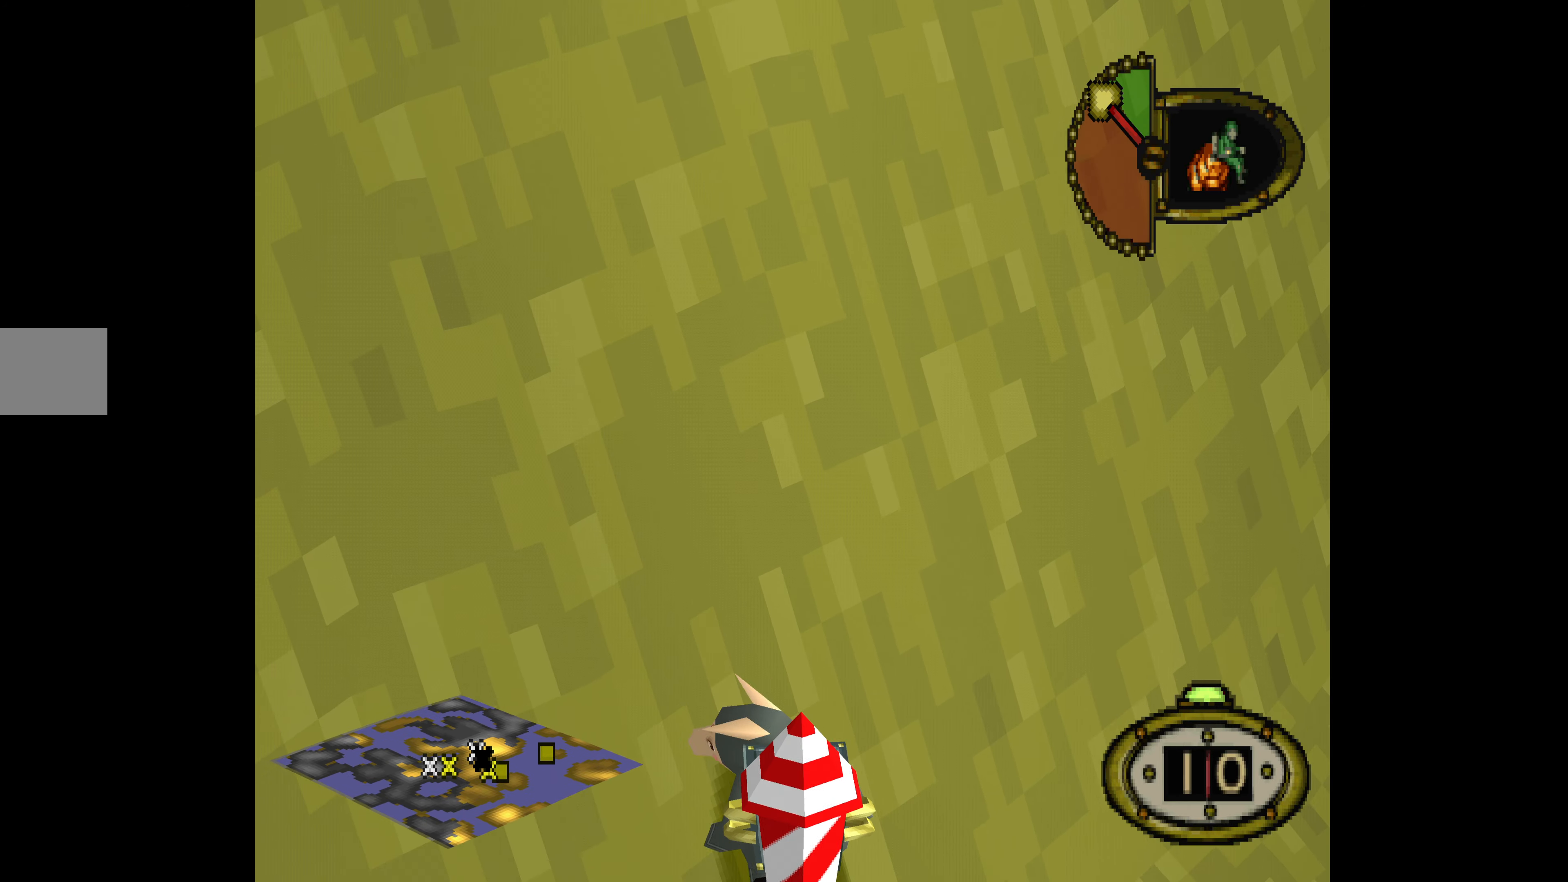
{"buttons": [], "events": []}
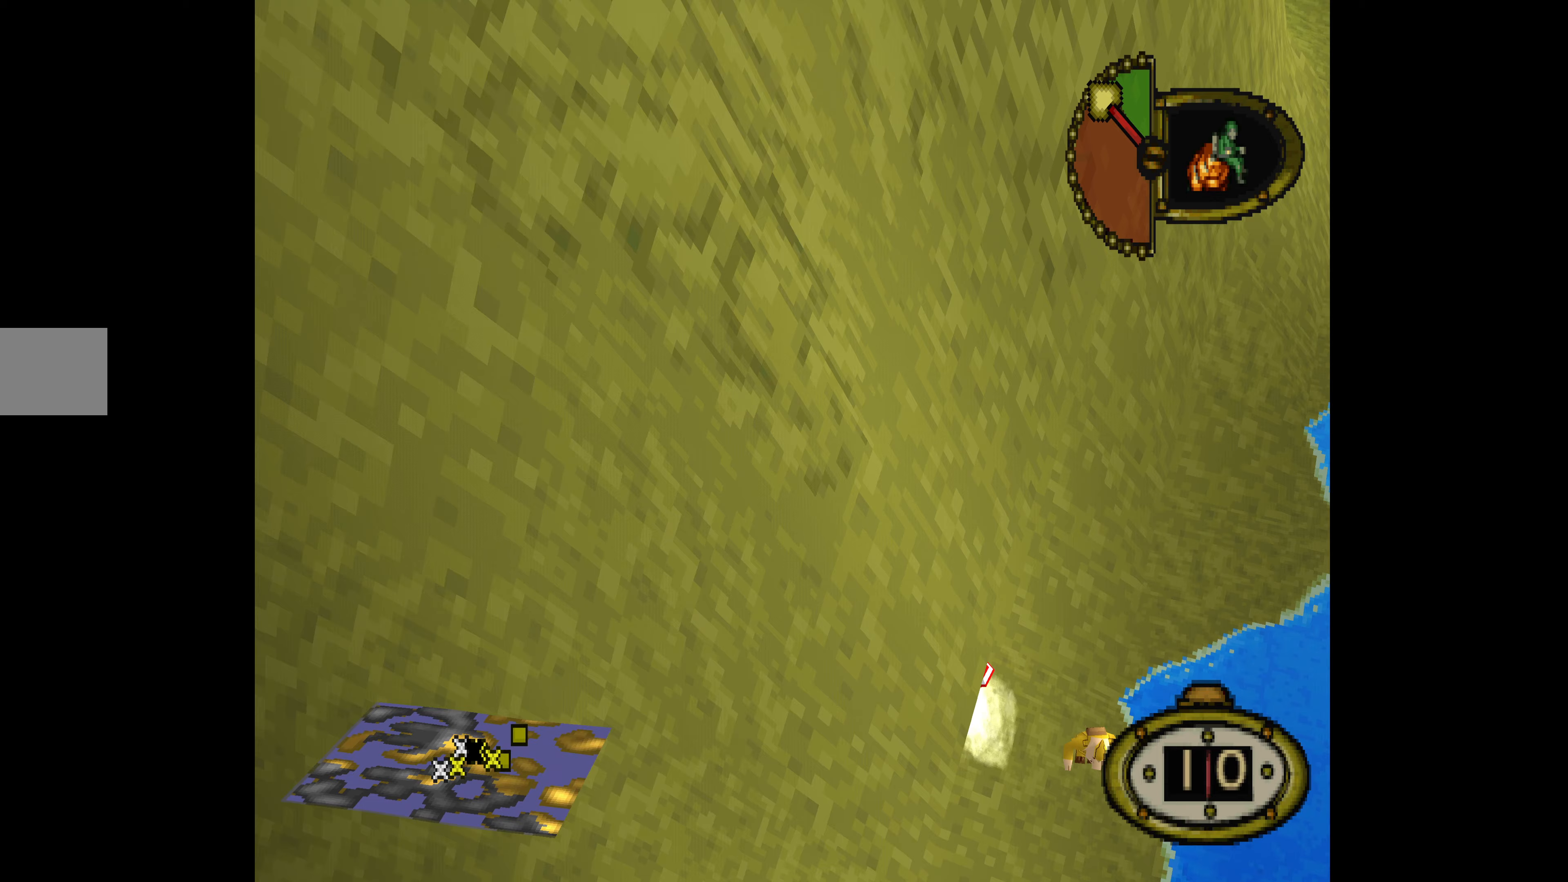
{"buttons": ["DPAD_UP", "DPAD_RIGHT"], "events": [[67, "DPAD_RIGHT", "down"], [67, "DPAD_UP", "down"]]}
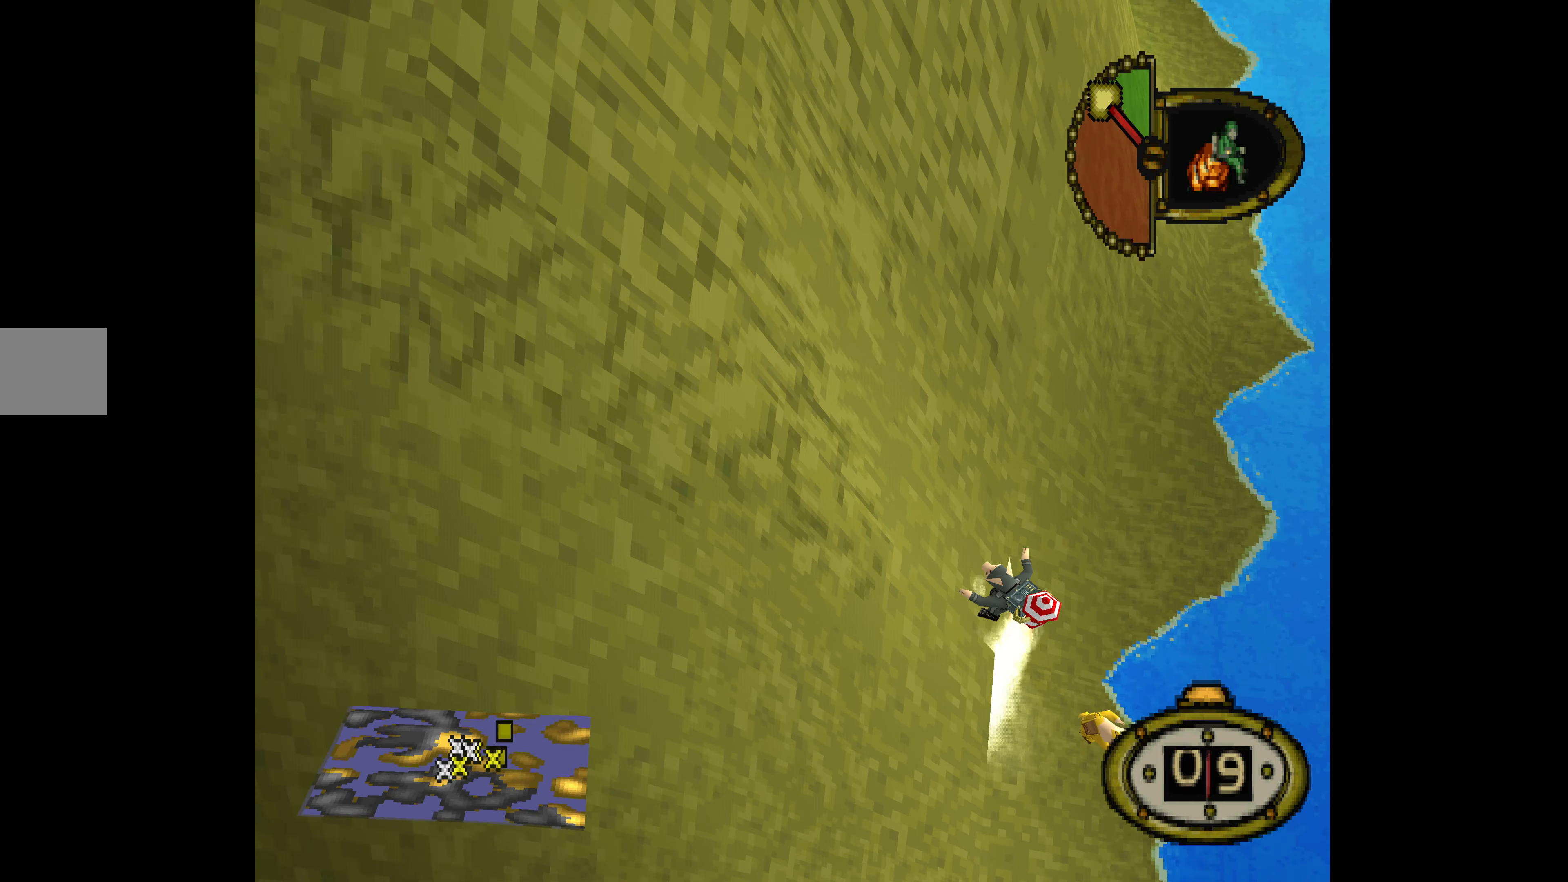
{"buttons": ["DPAD_UP", "DPAD_LEFT"], "events": [[167, "DPAD_RIGHT", "up"], [233, "DPAD_LEFT", "down"], [333, "CROSS", "down"], [433, "CROSS", "up"]]}
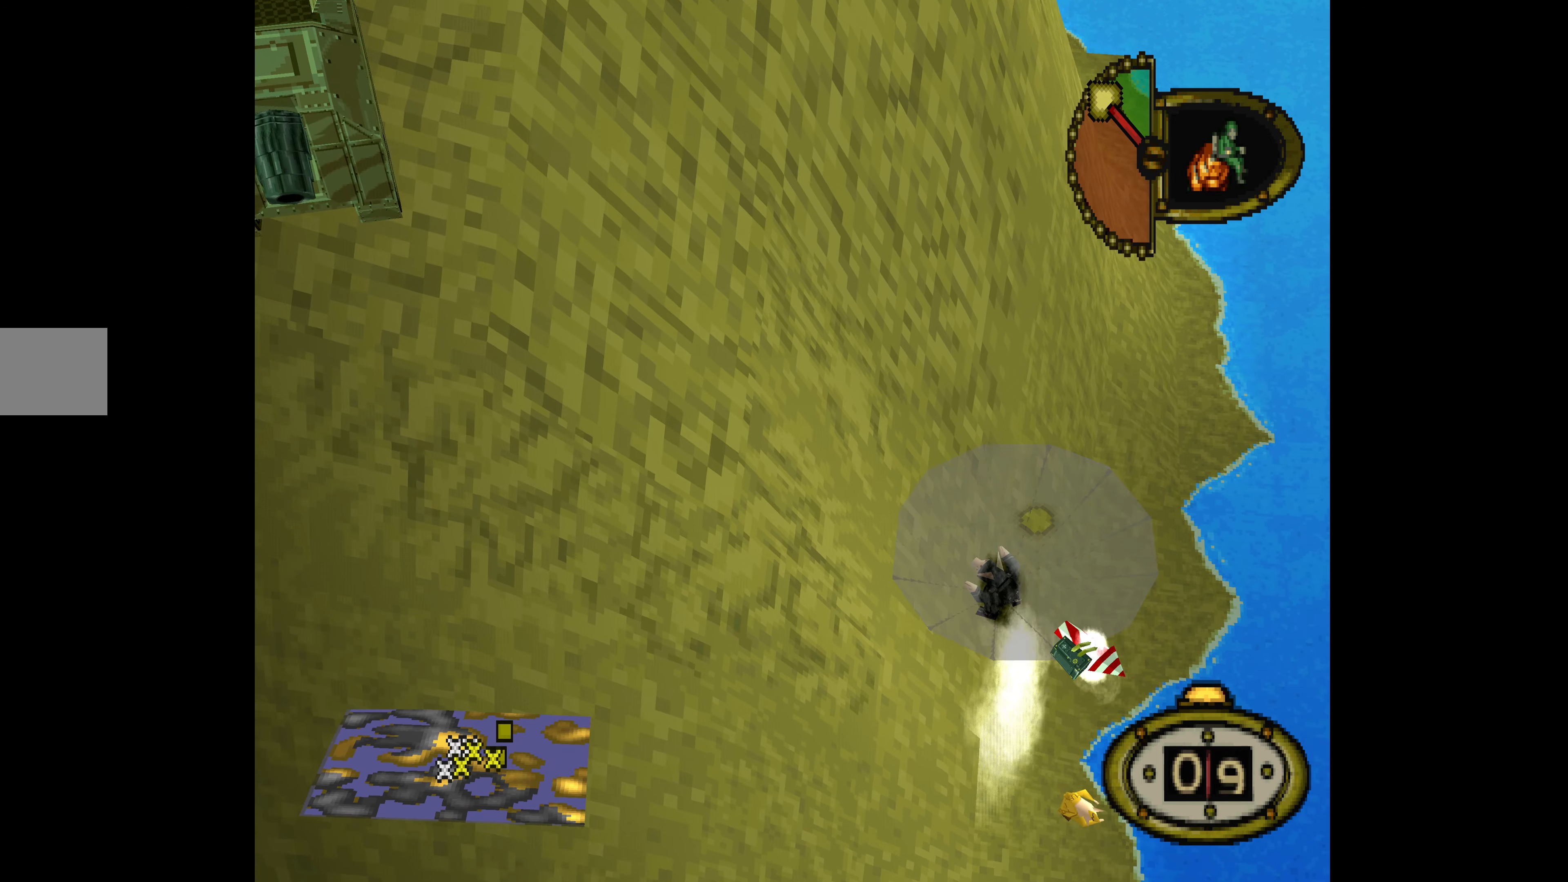
{"buttons": ["DPAD_UP", "DPAD_LEFT"], "events": []}
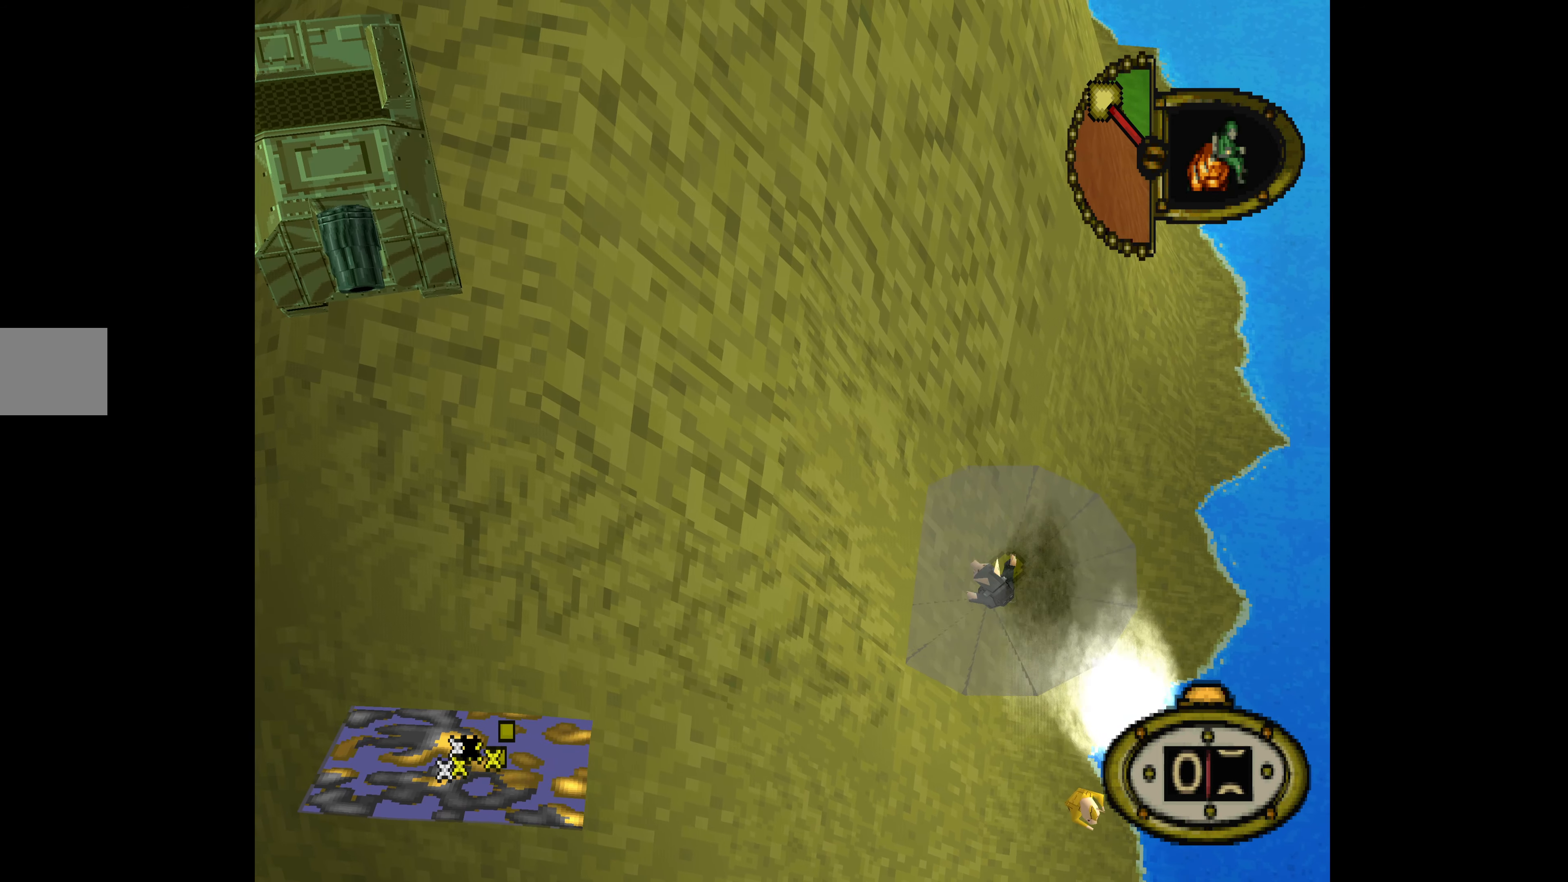
{"buttons": ["DPAD_UP", "DPAD_LEFT"], "events": []}
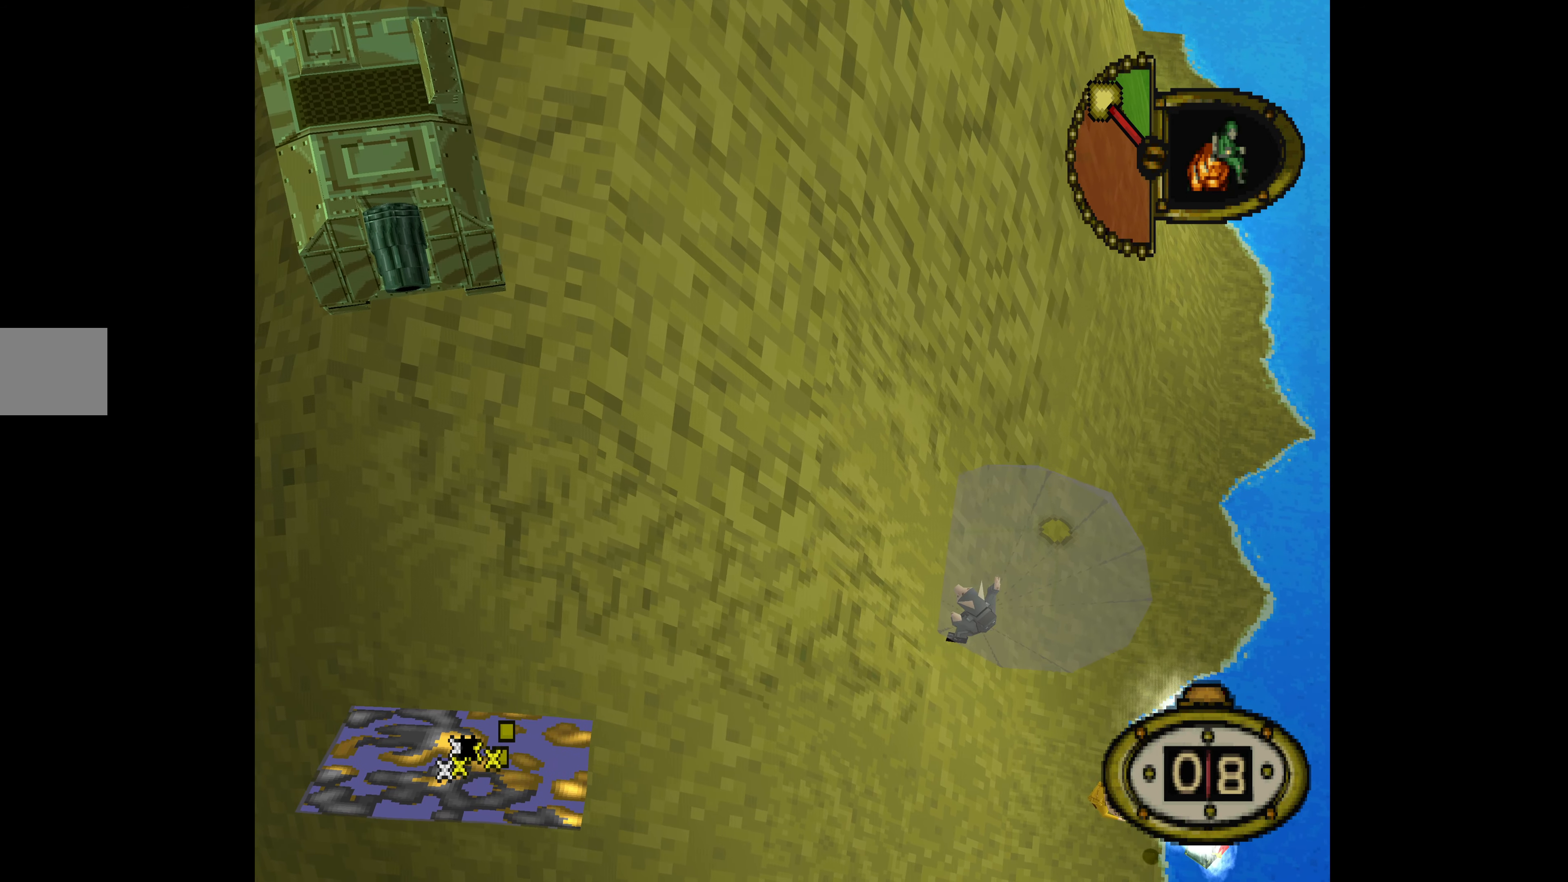
{"buttons": ["DPAD_UP", "DPAD_LEFT"], "events": []}
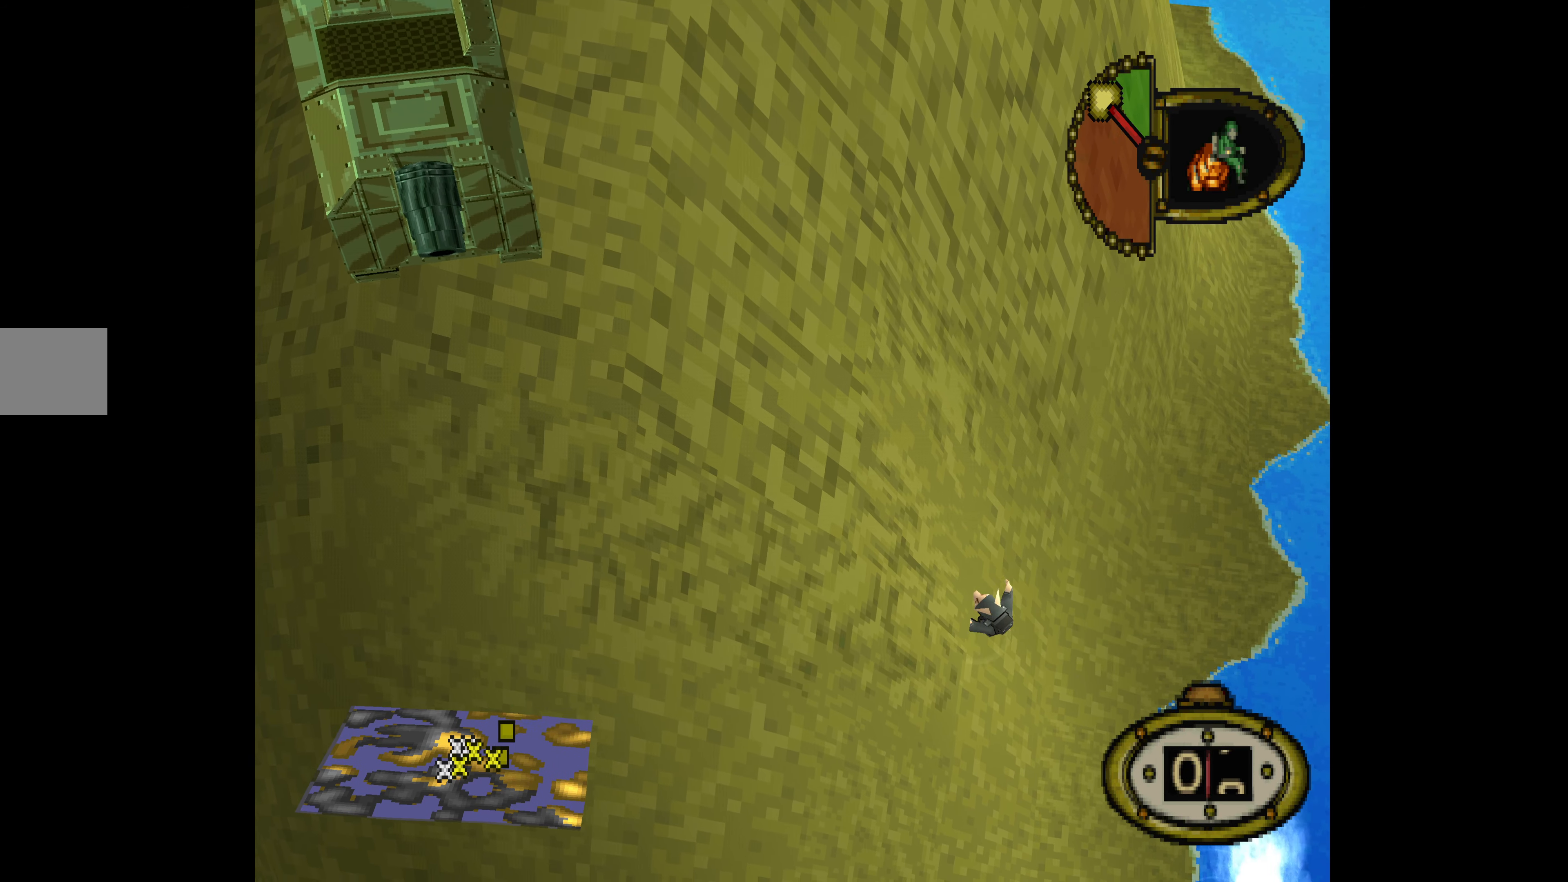
{"buttons": ["DPAD_UP"], "events": [[133, "DPAD_LEFT", "up"]]}
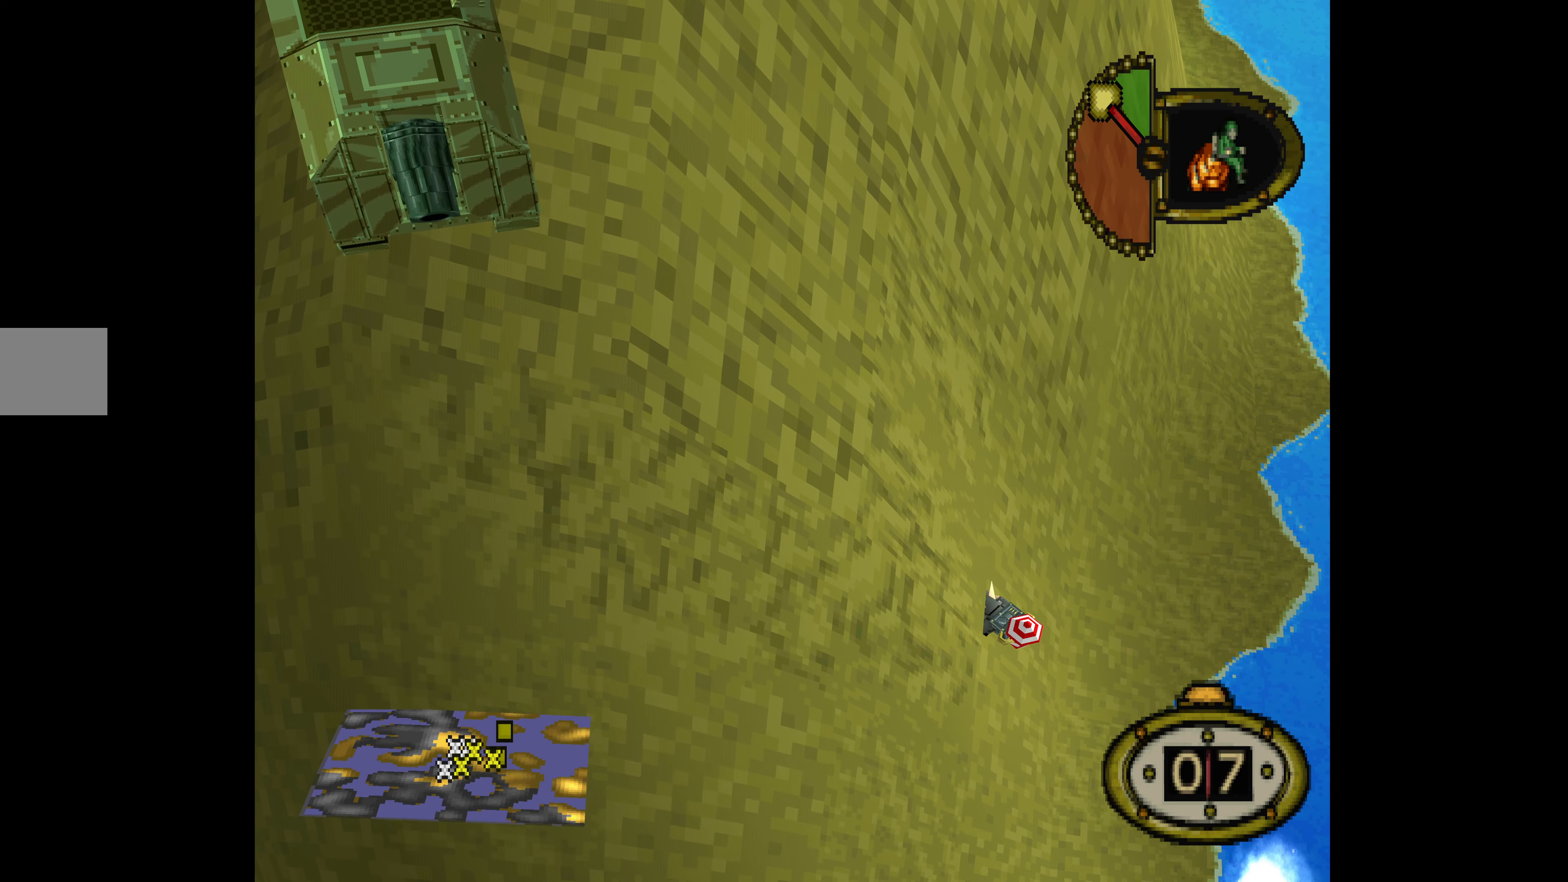
{"buttons": ["DPAD_UP"], "events": []}
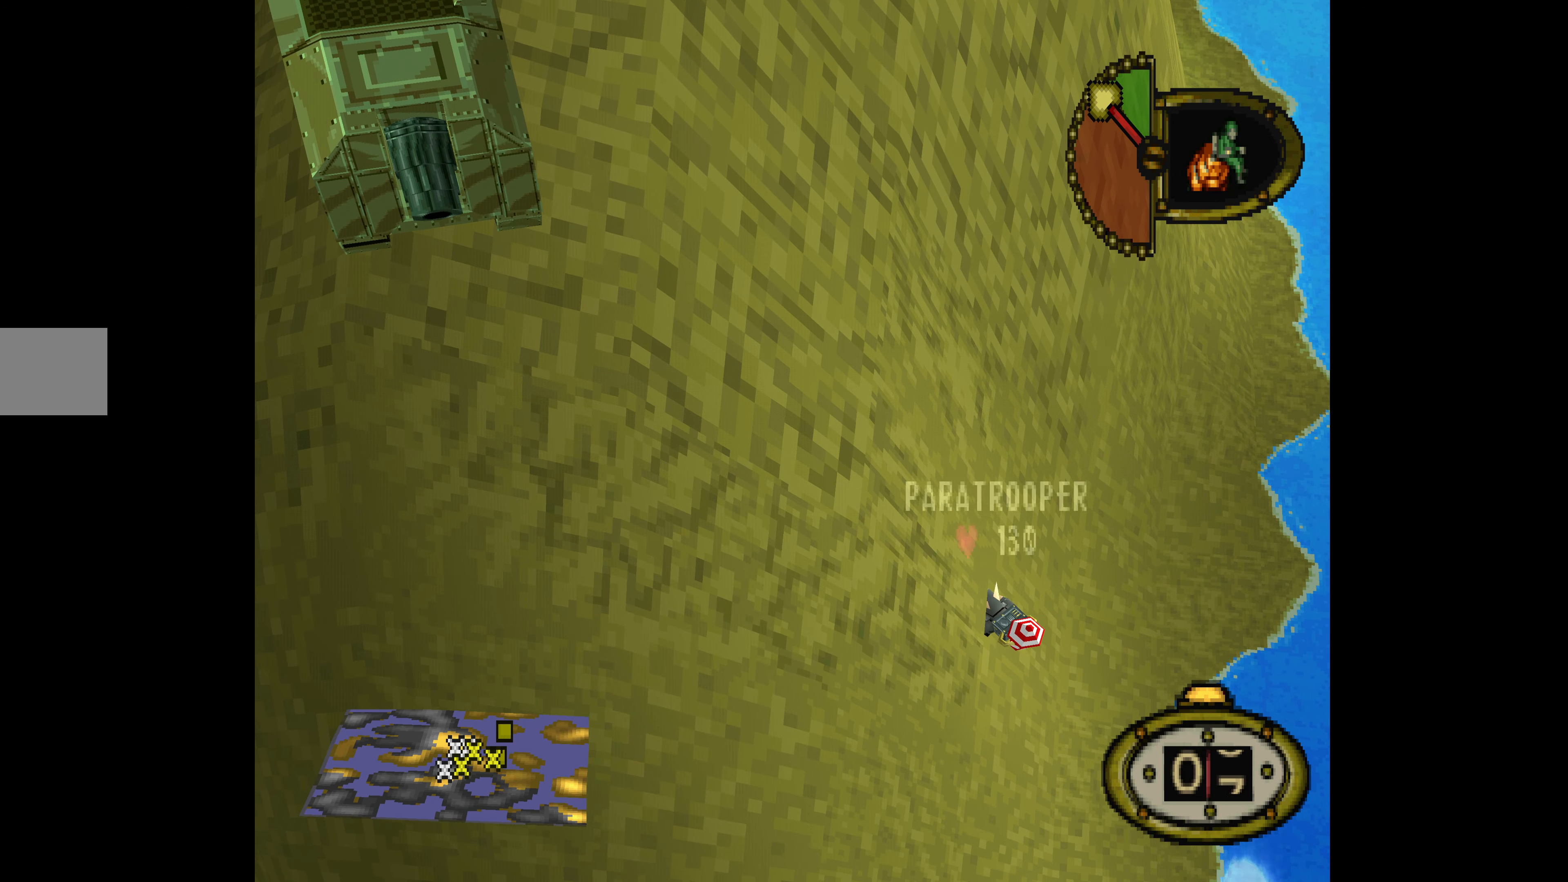
{"buttons": ["DPAD_UP", "DPAD_LEFT"], "events": [[500, "DPAD_LEFT", "down"]]}
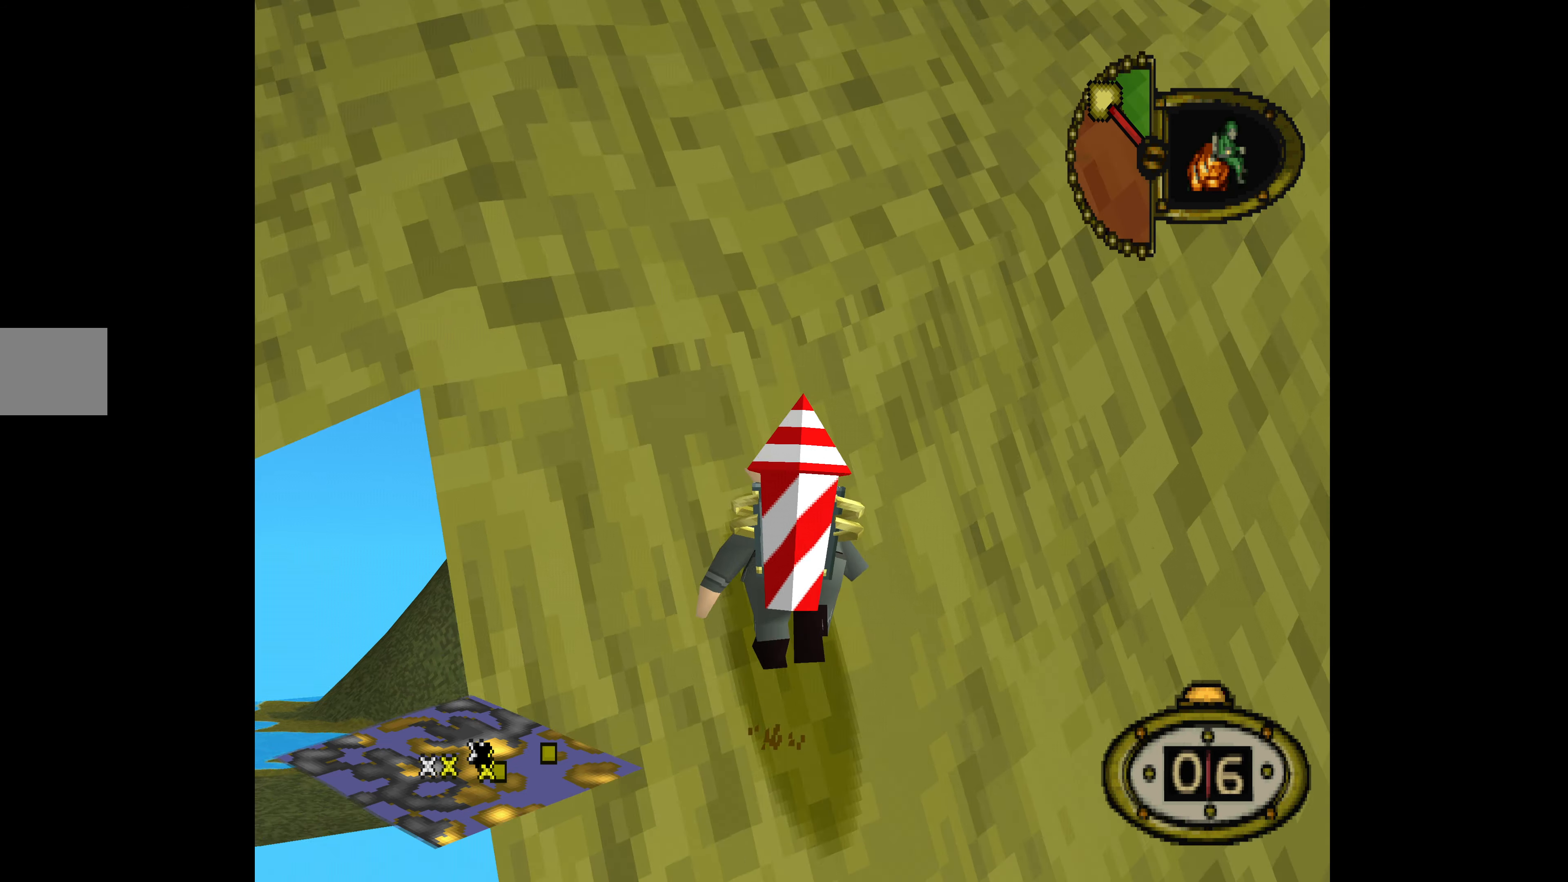
{"buttons": ["DPAD_UP", "DPAD_LEFT"], "events": []}
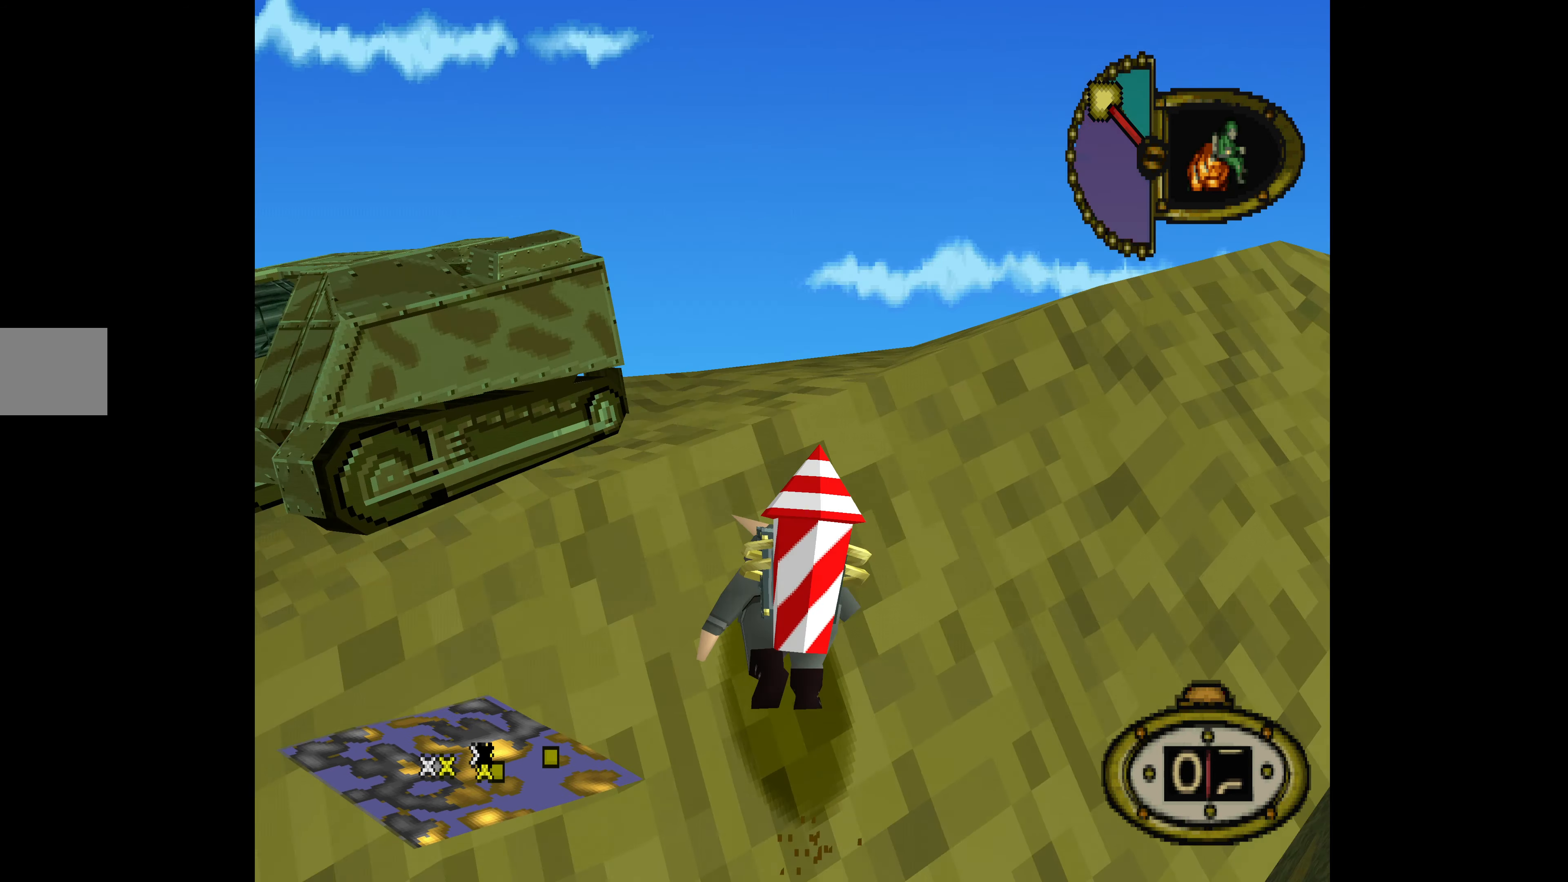
{"buttons": ["DPAD_UP", "DPAD_LEFT"], "events": [[67, "DPAD_LEFT", "up"], [333, "DPAD_LEFT", "down"]]}
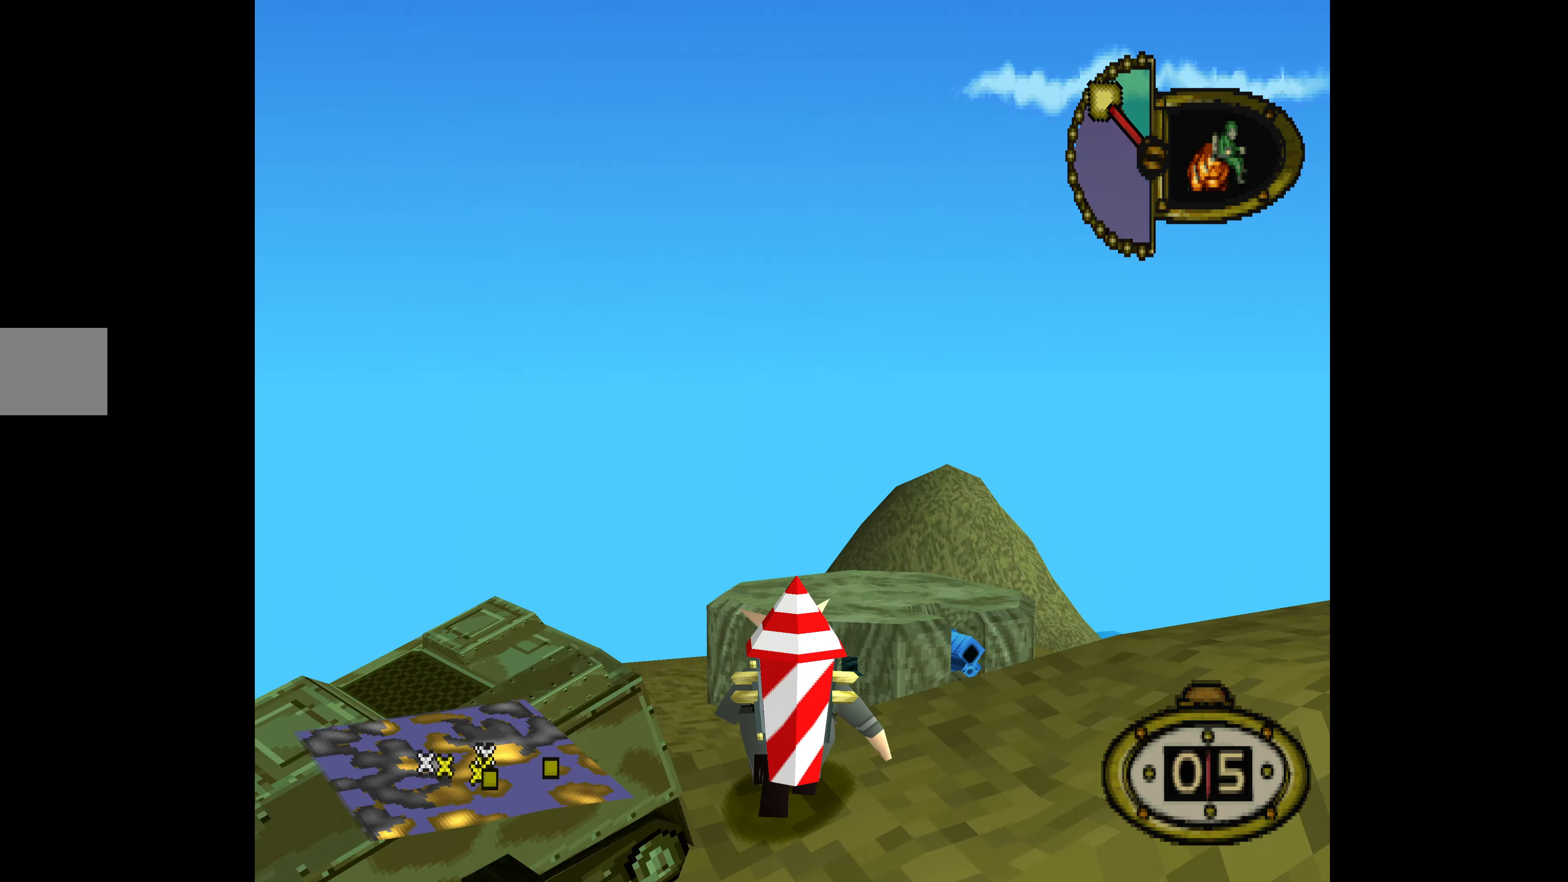
{"buttons": ["DPAD_UP", "DPAD_RIGHT"], "events": [[233, "DPAD_LEFT", "up"], [267, "DPAD_RIGHT", "down"], [300, "DPAD_UP", "up"], [366, "DPAD_UP", "down"]]}
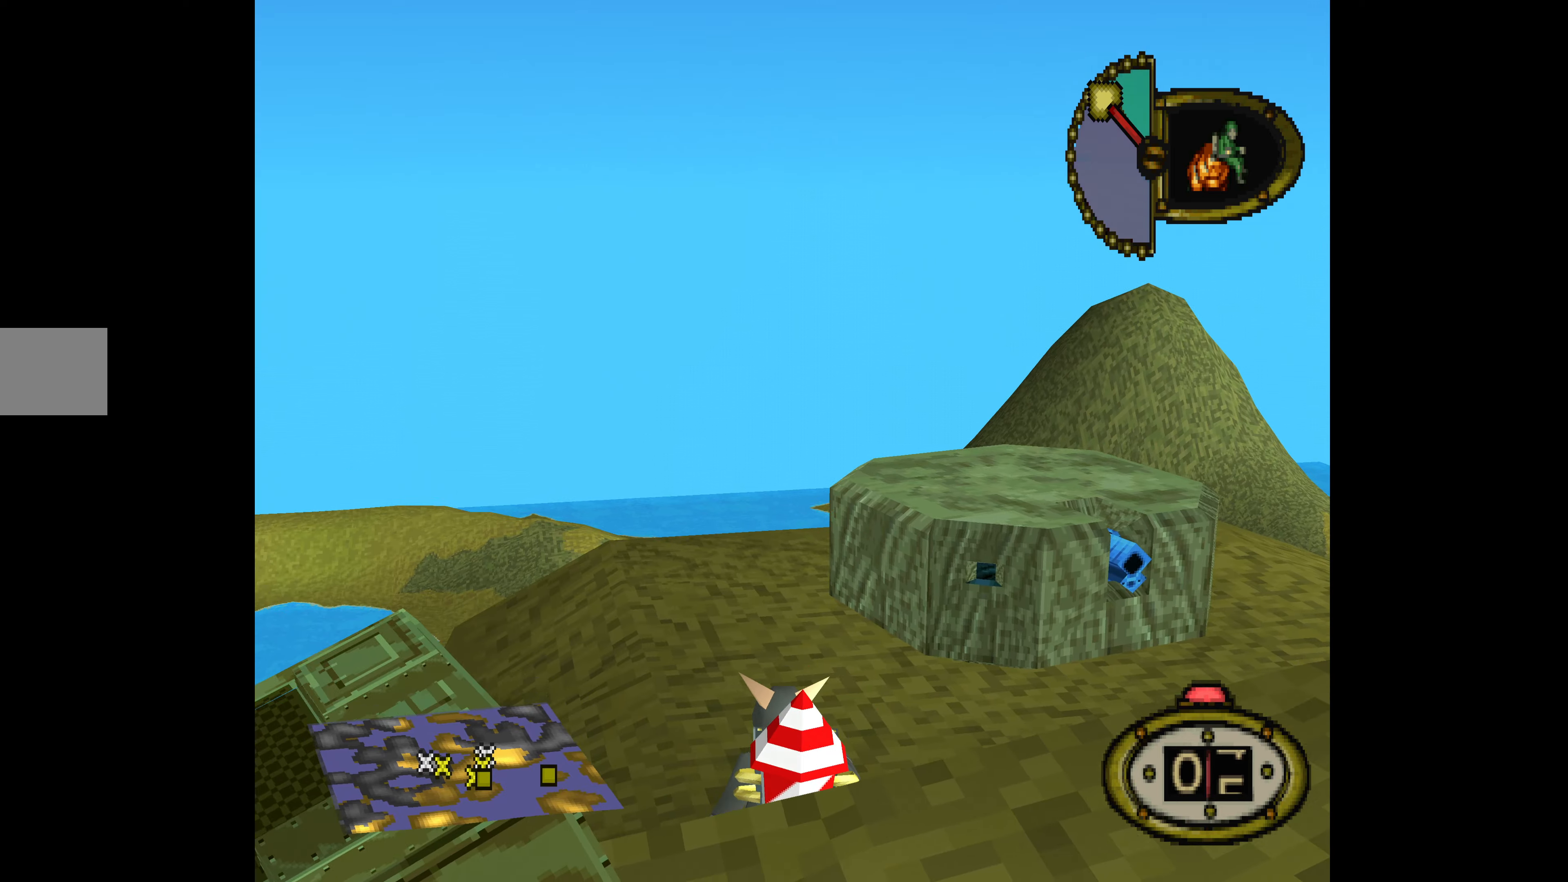
{"buttons": ["SQUARE", "DPAD_UP"], "events": [[366, "DPAD_RIGHT", "up"], [466, "SQUARE", "down"]]}
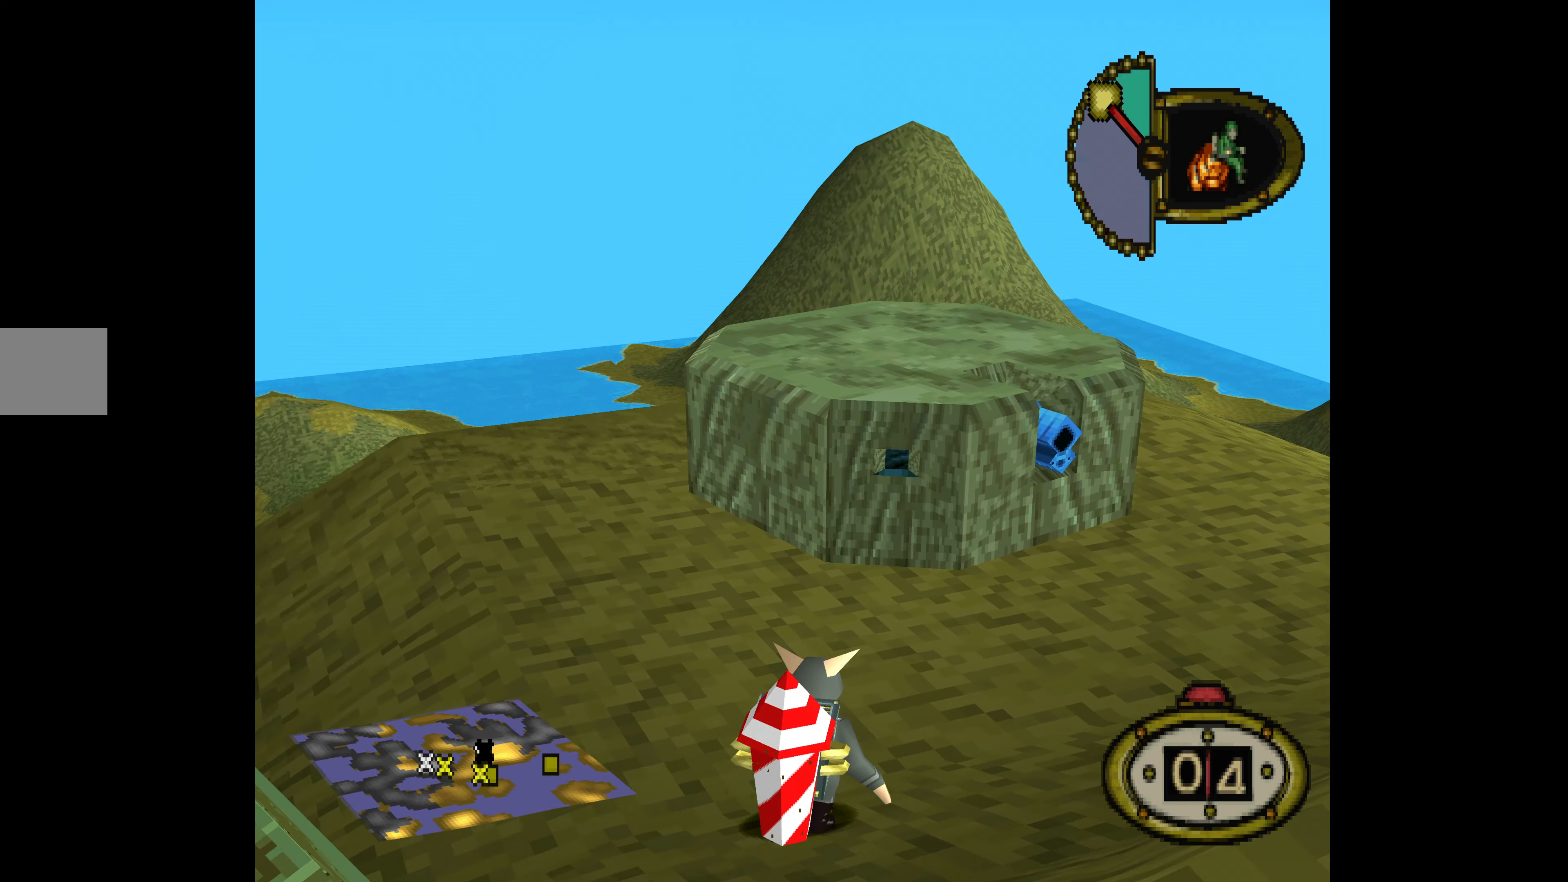
{"buttons": ["TRIANGLE"], "events": [[133, "SQUARE", "up"], [366, "DPAD_UP", "up"], [433, "TRIANGLE", "down"]]}
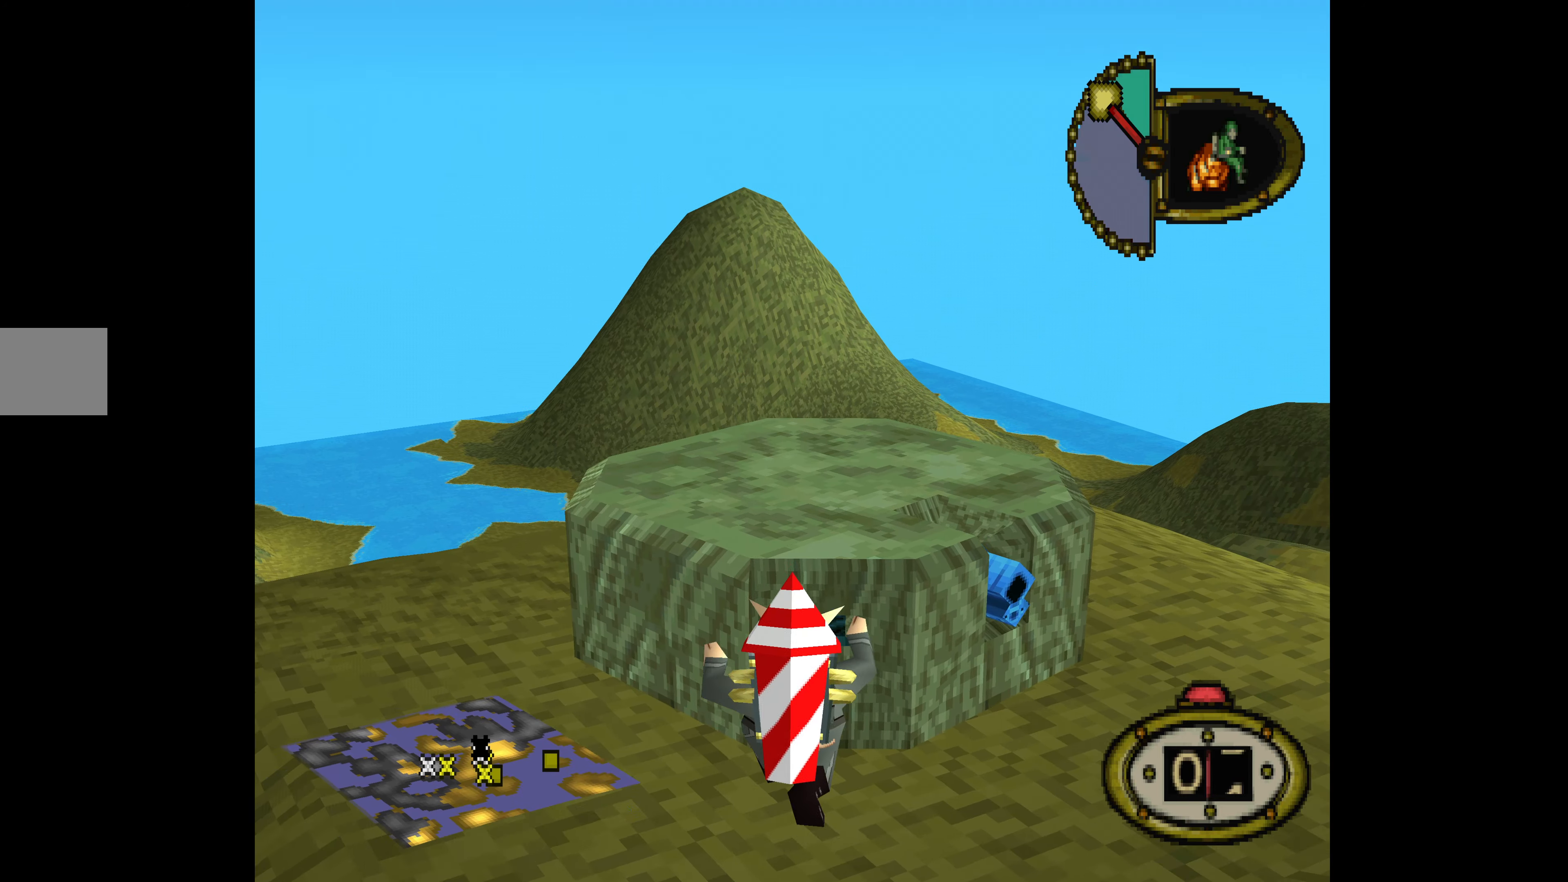
{"buttons": [], "events": [[100, "TRIANGLE", "up"], [233, "TRIANGLE", "down"], [366, "TRIANGLE", "up"]]}